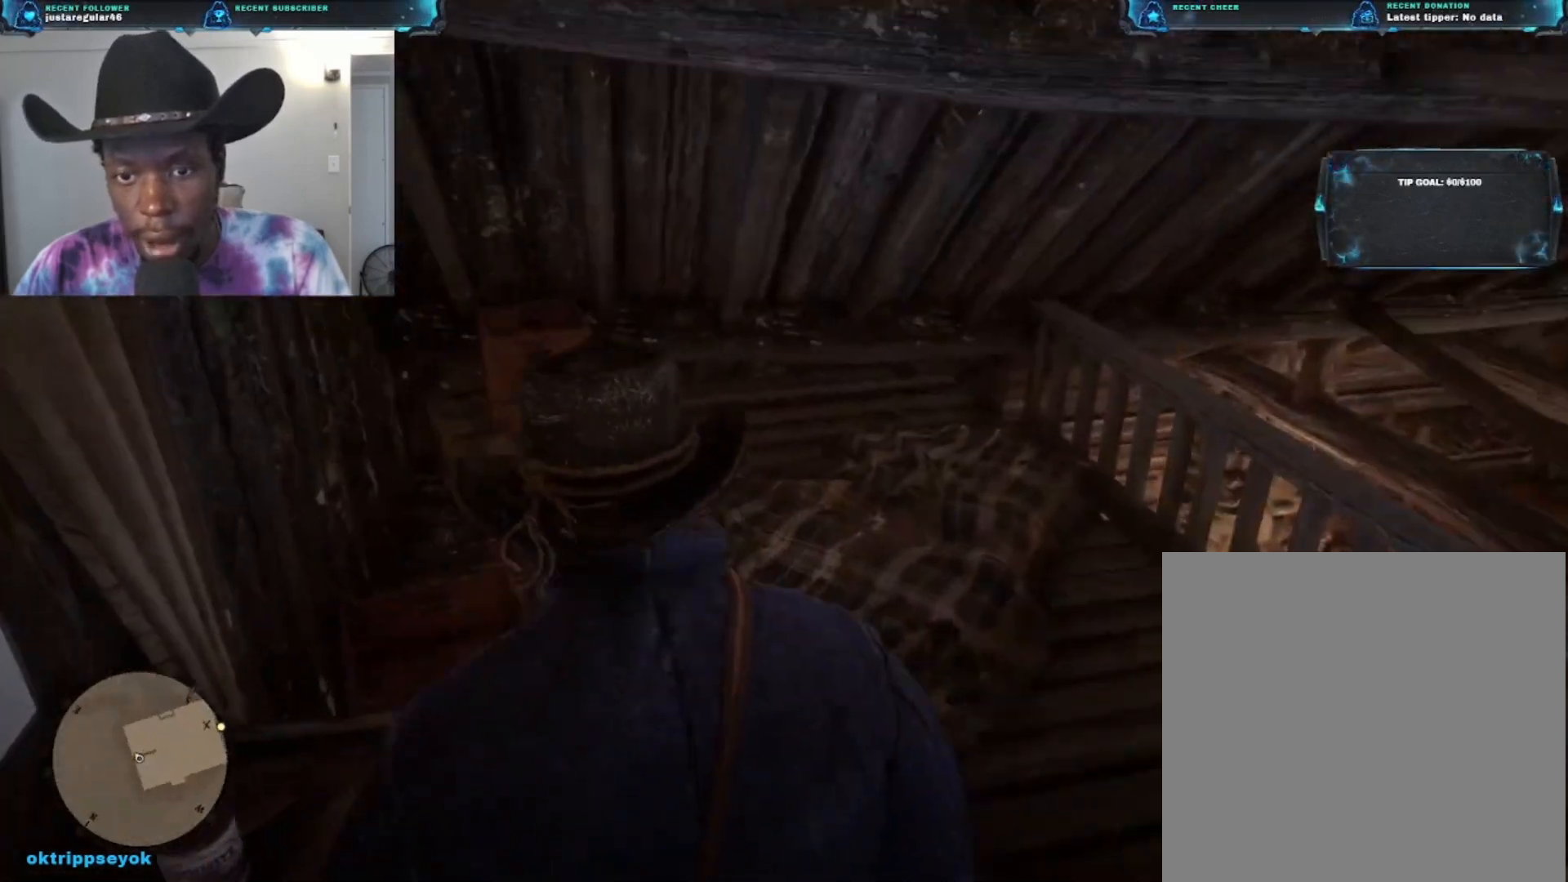
Gameplay with a controller (Xbox layout); each line is a JSON object with the inputs held at the frame after it. "events" lists button and stick changes between this image and that frame as [ms after this image, input, new state], when the widget could be followed in between.
{"buttons": [], "left_stick": "up", "right_stick": "down", "events": [[100, "left_stick", "up-right"], [400, "right_stick", "down"], [433, "left_stick", "up"]]}
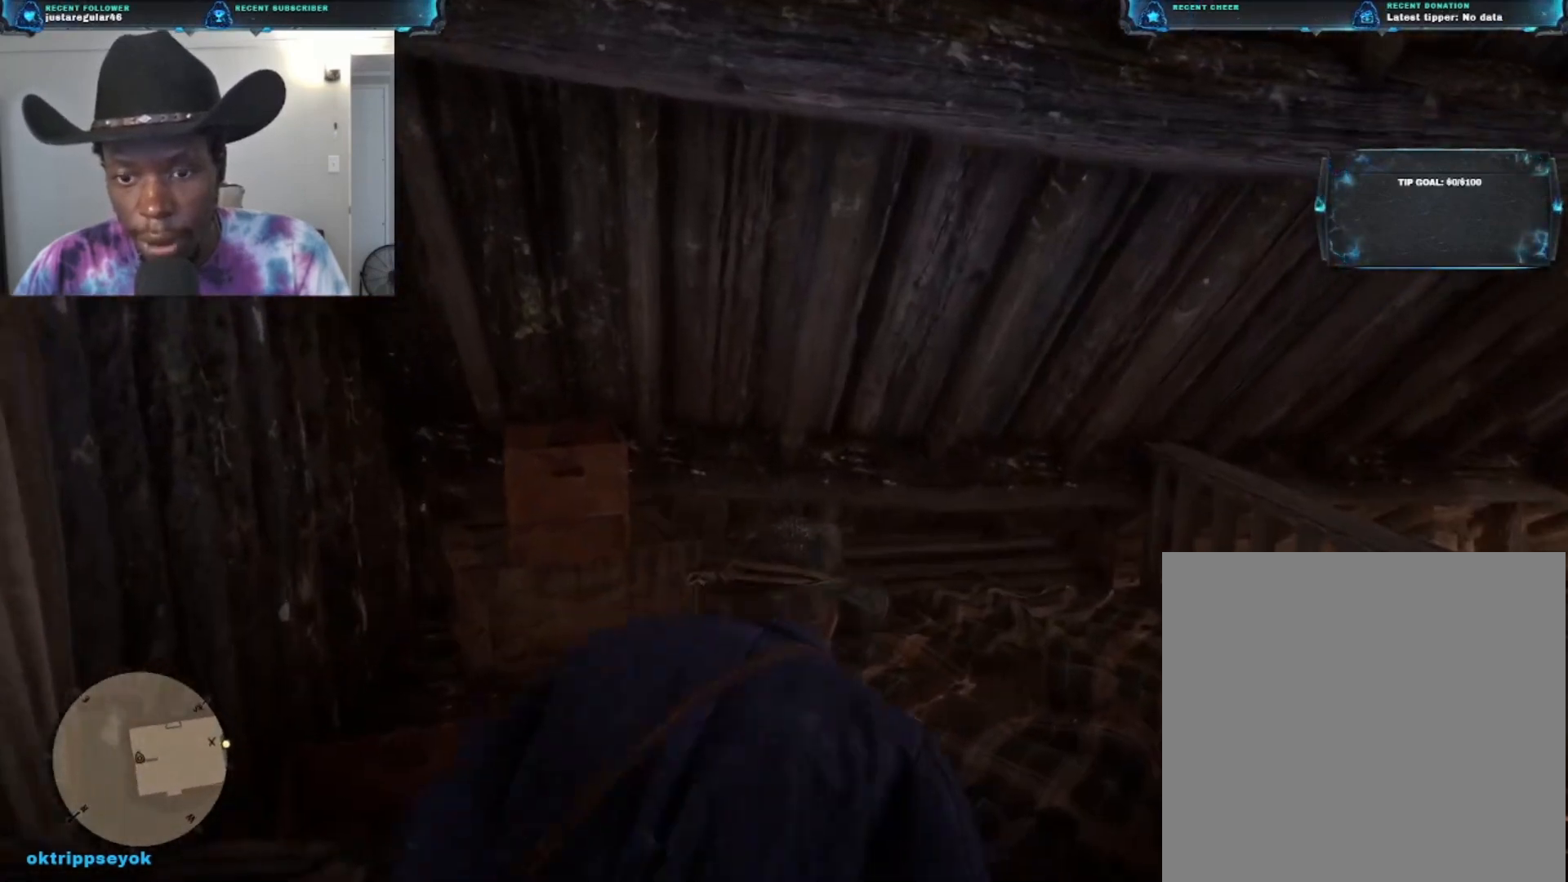
{"buttons": [], "left_stick": "up", "right_stick": "down", "events": []}
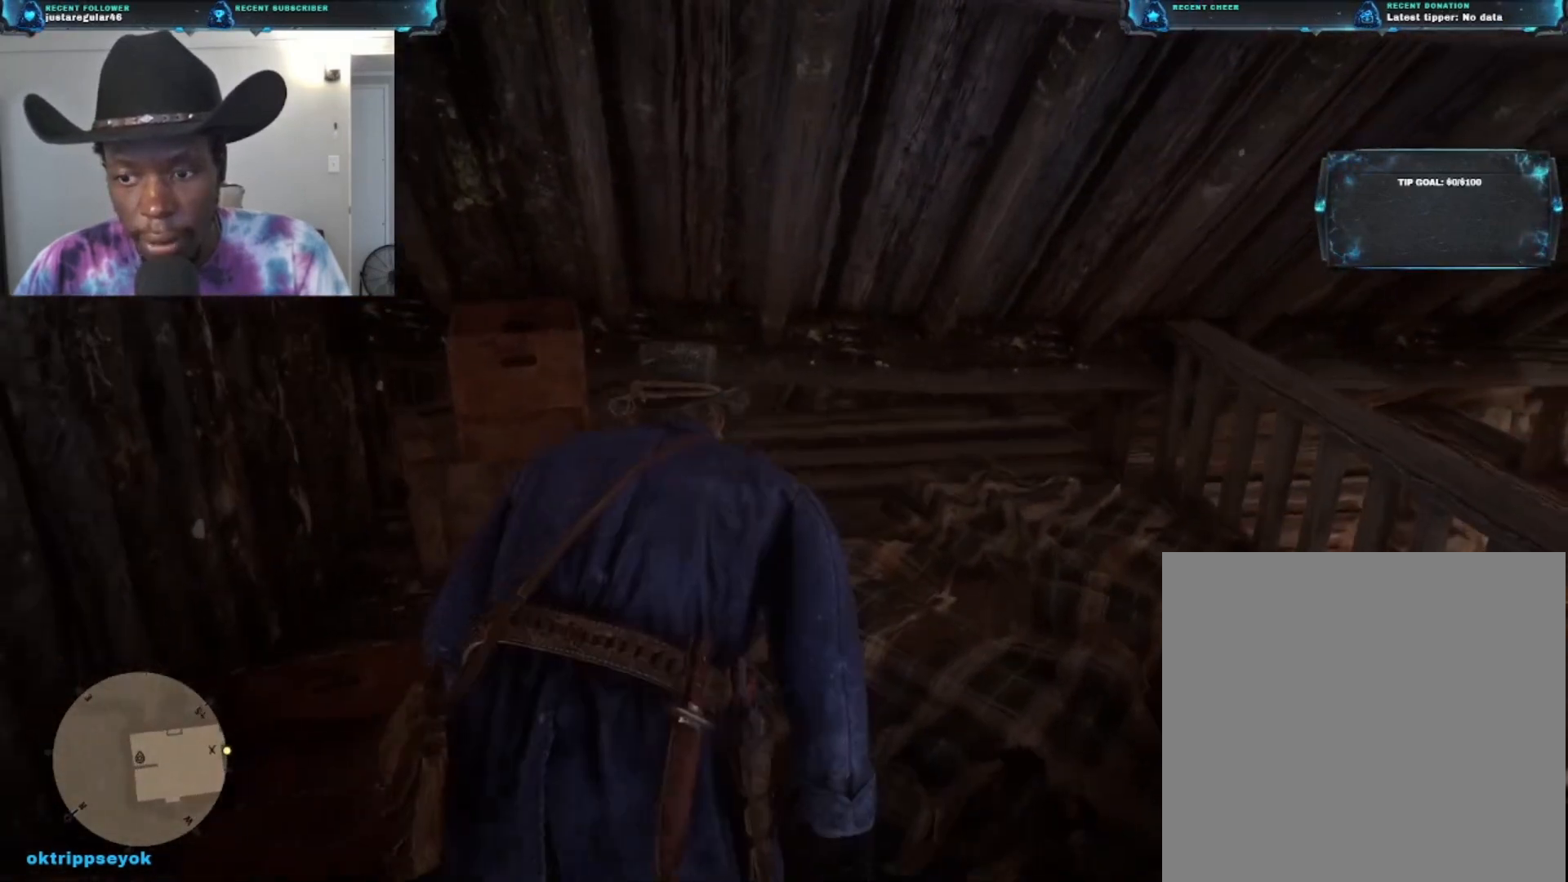
{"buttons": [], "left_stick": "up-left", "right_stick": "down", "events": [[167, "left_stick", "up-left"]]}
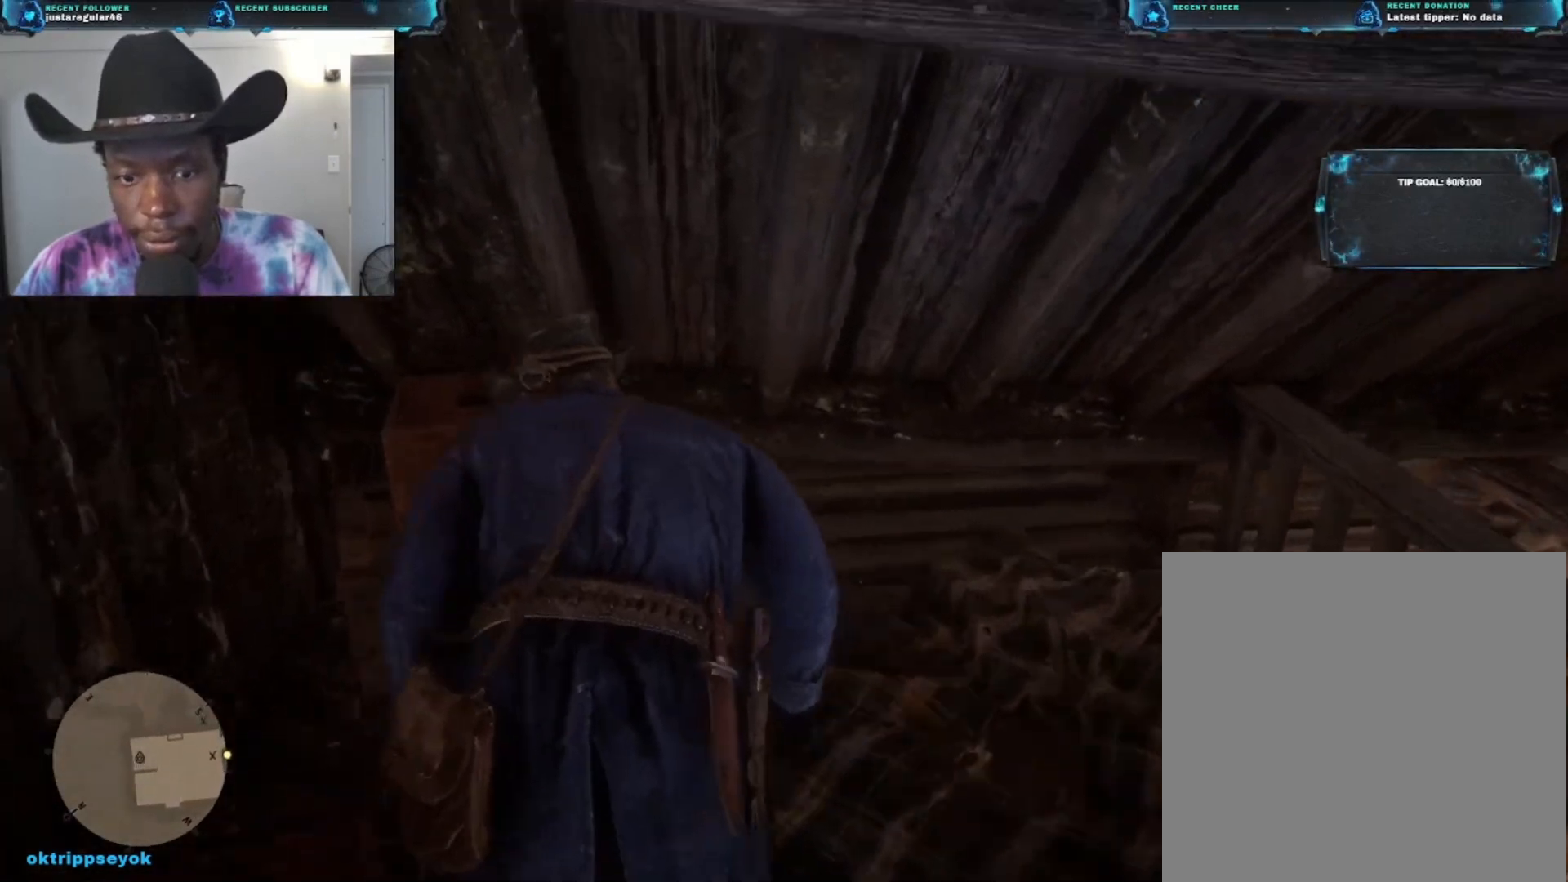
{"buttons": [], "left_stick": "down-right", "right_stick": "down-left", "events": [[167, "left_stick", "down-right"], [233, "right_stick", "down-left"]]}
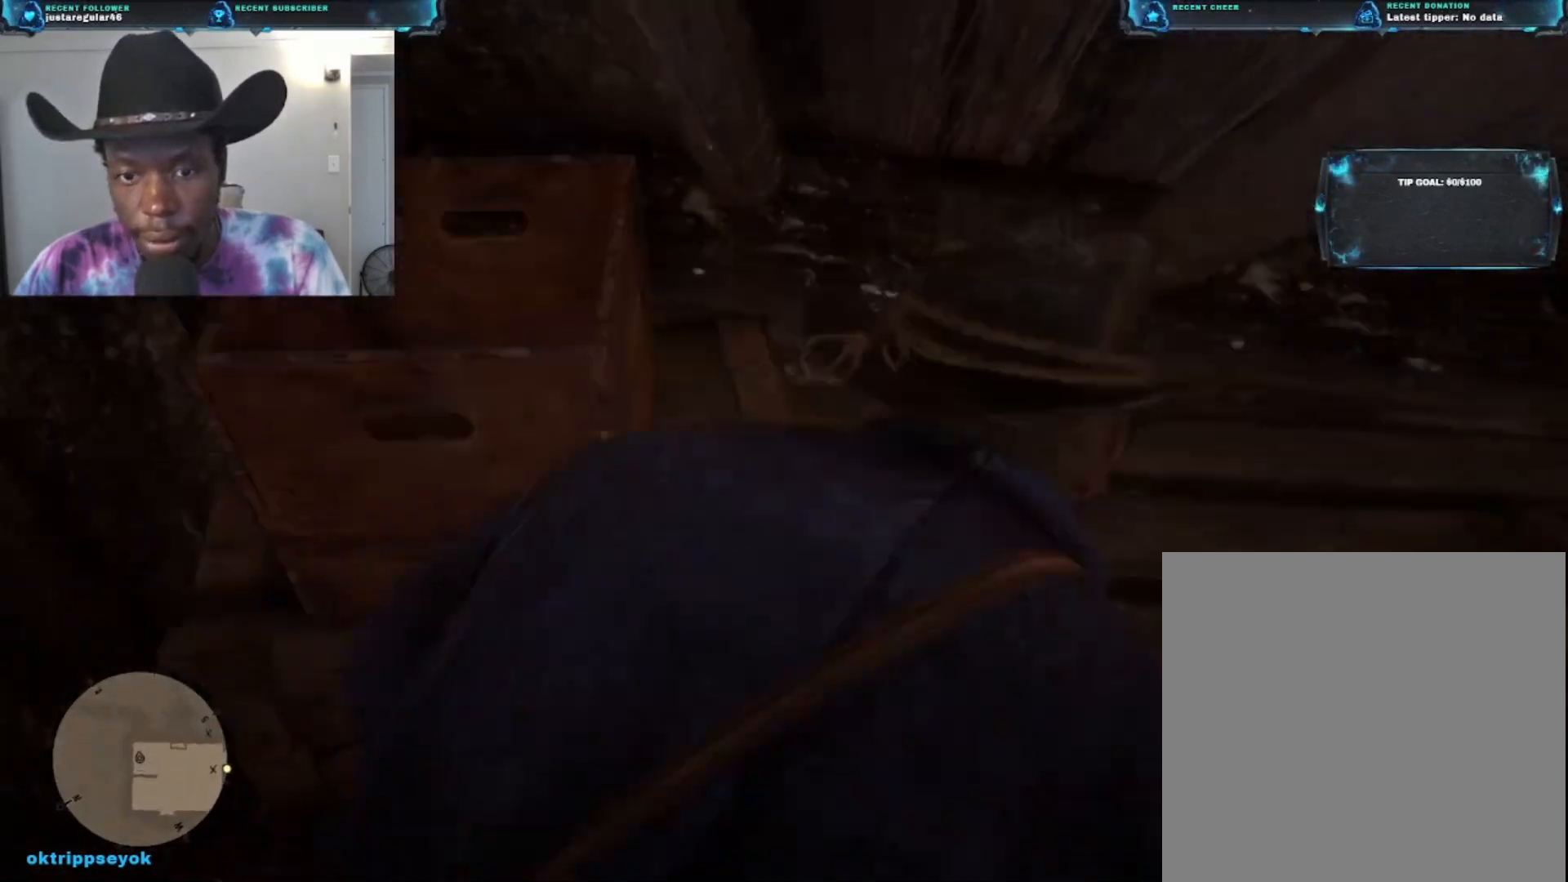
{"buttons": [], "left_stick": "down", "right_stick": "down-left", "events": [[33, "left_stick", "down"]]}
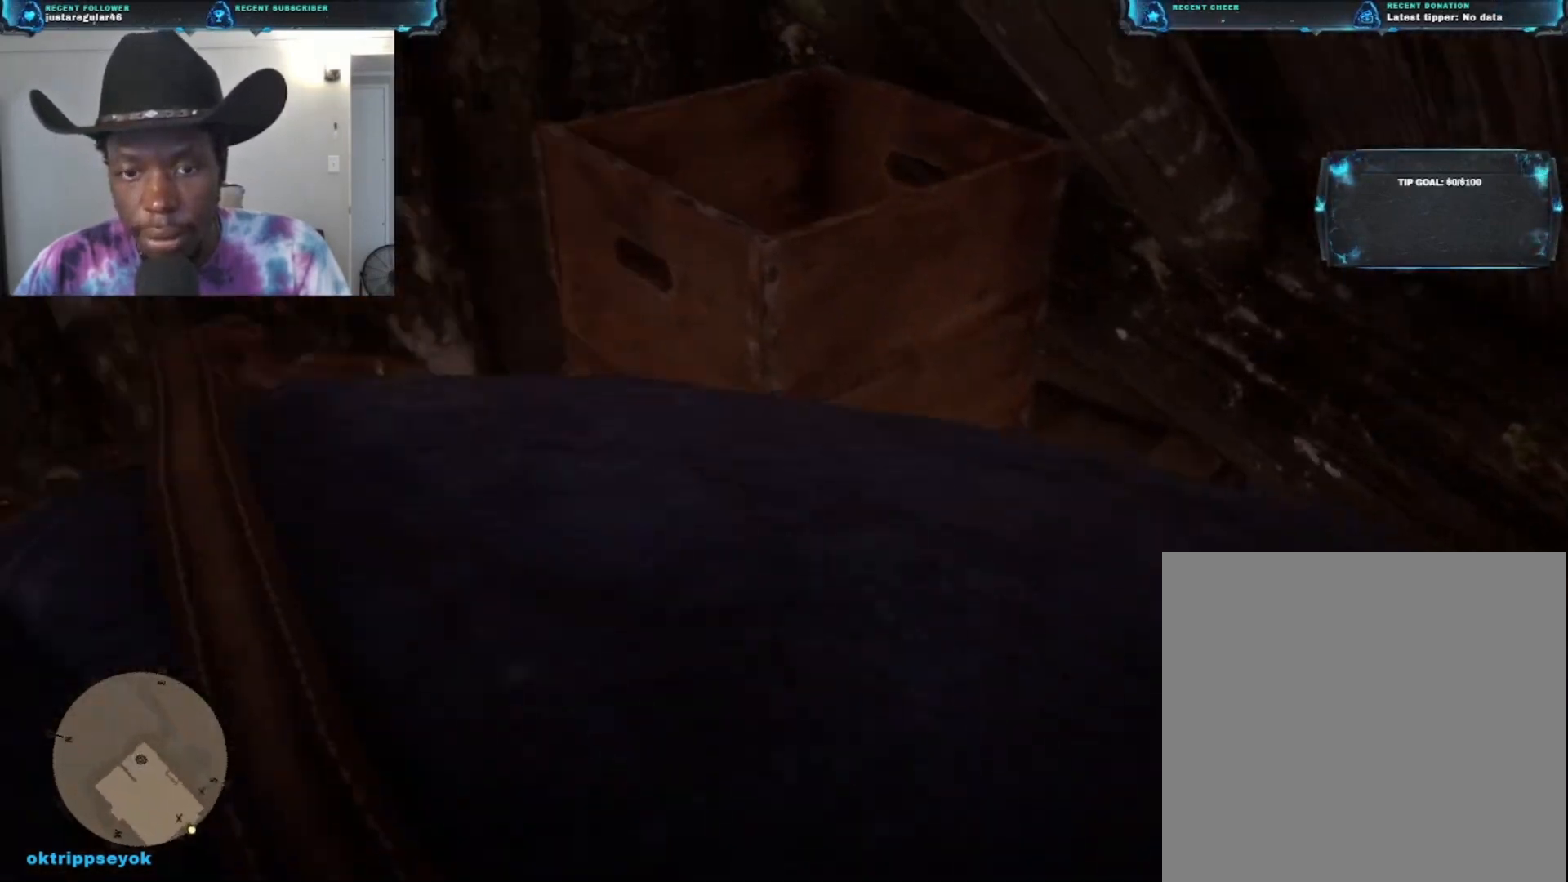
{"buttons": [], "left_stick": "up-left", "right_stick": "down", "events": [[100, "left_stick", "down-left"], [233, "left_stick", "left"], [233, "right_stick", "down"], [467, "left_stick", "up-left"]]}
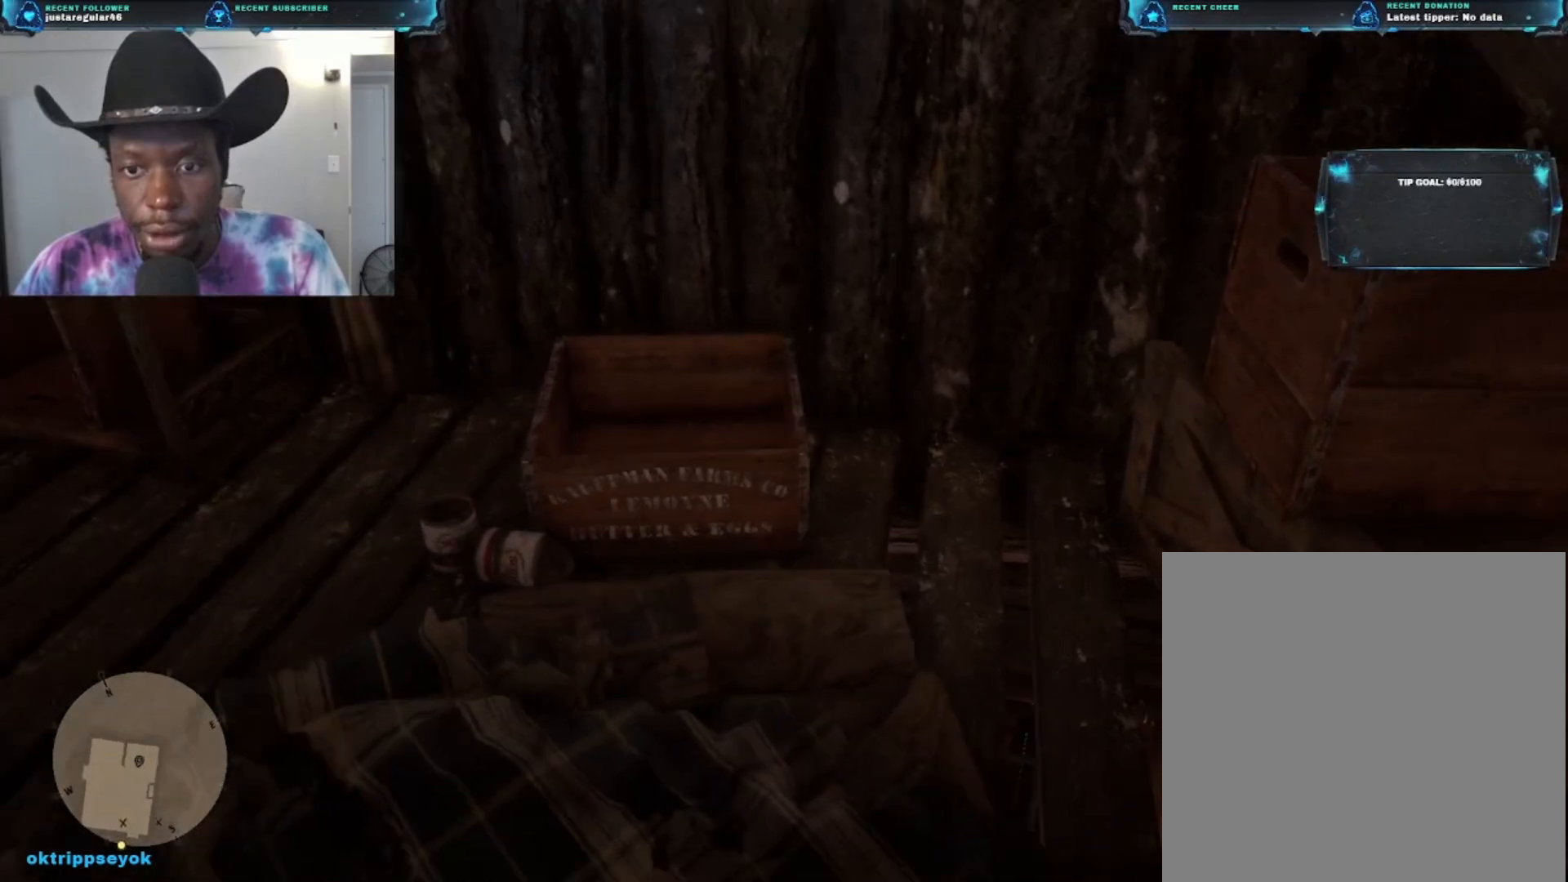
{"buttons": [], "left_stick": "up-left", "right_stick": "down", "events": []}
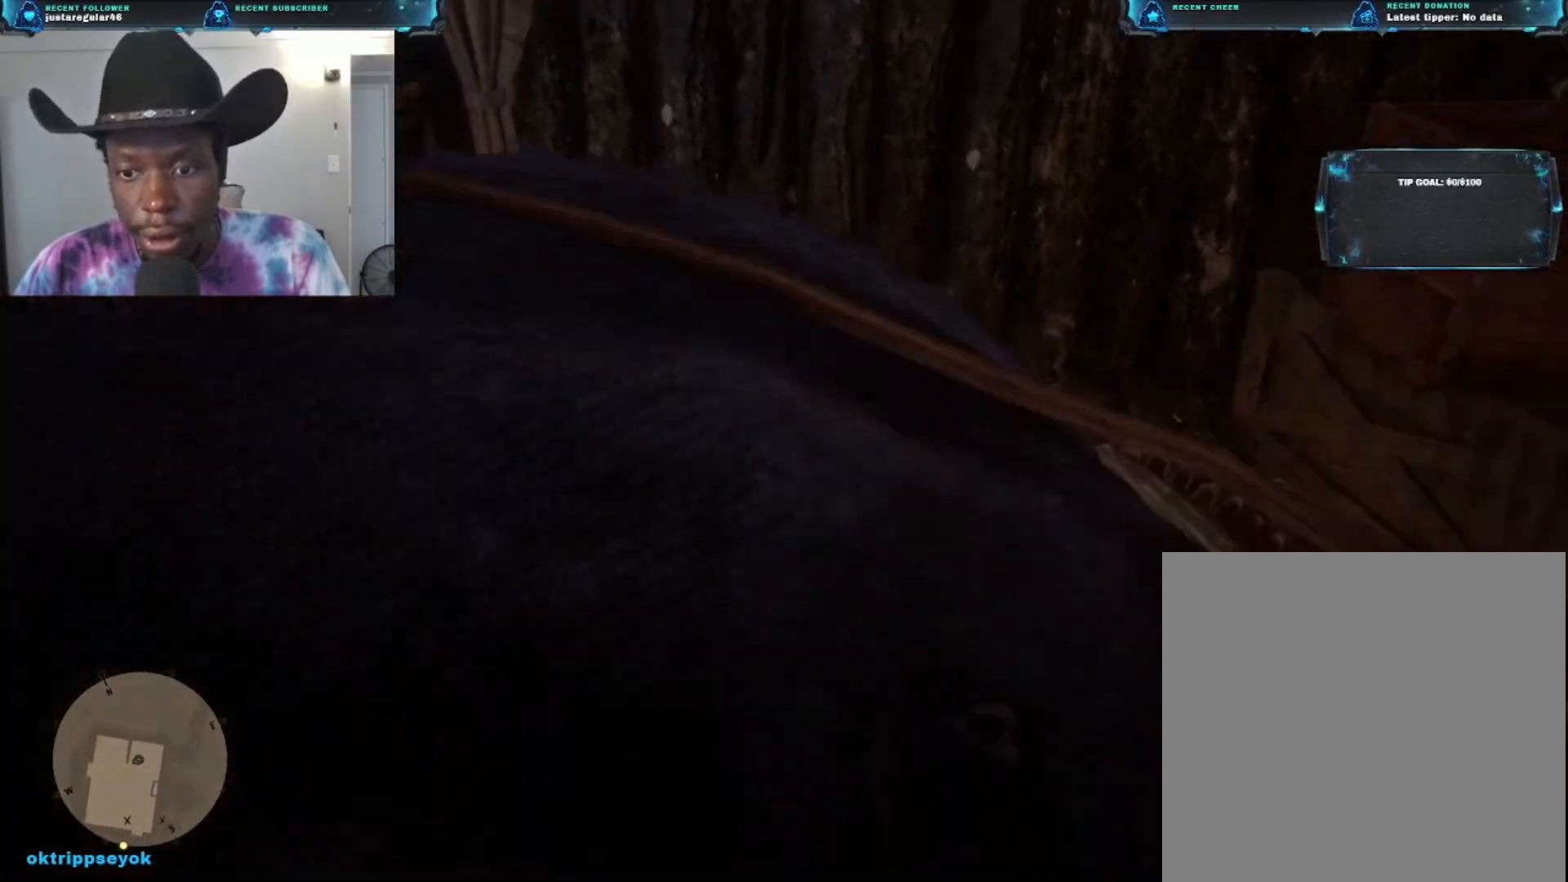
{"buttons": [], "left_stick": "up-left", "right_stick": "down", "events": []}
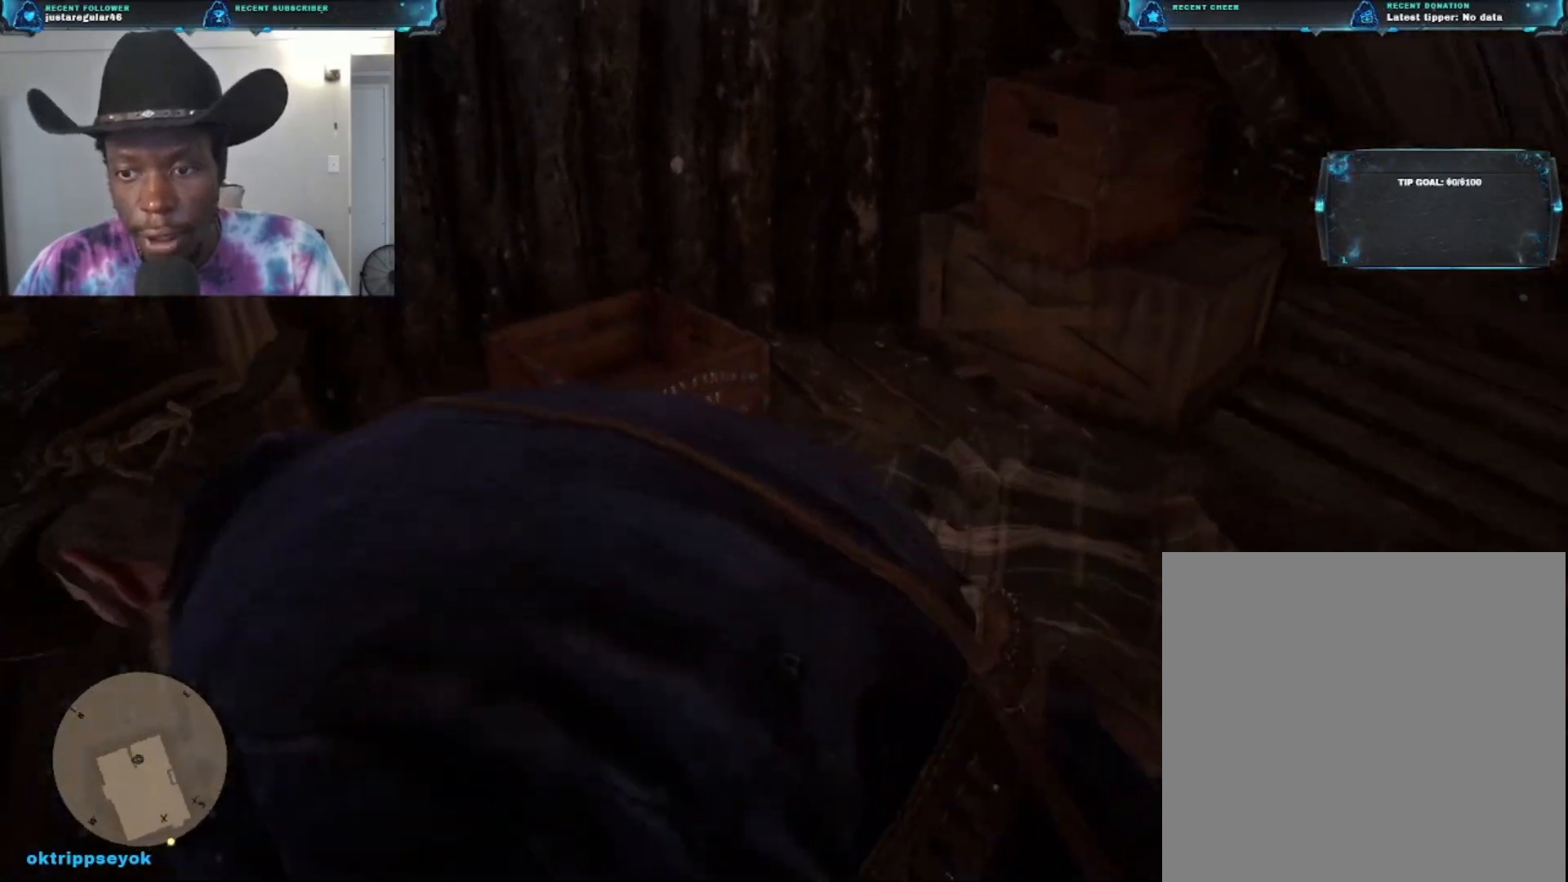
{"buttons": [], "left_stick": "up", "right_stick": "down", "events": [[467, "left_stick", "up"]]}
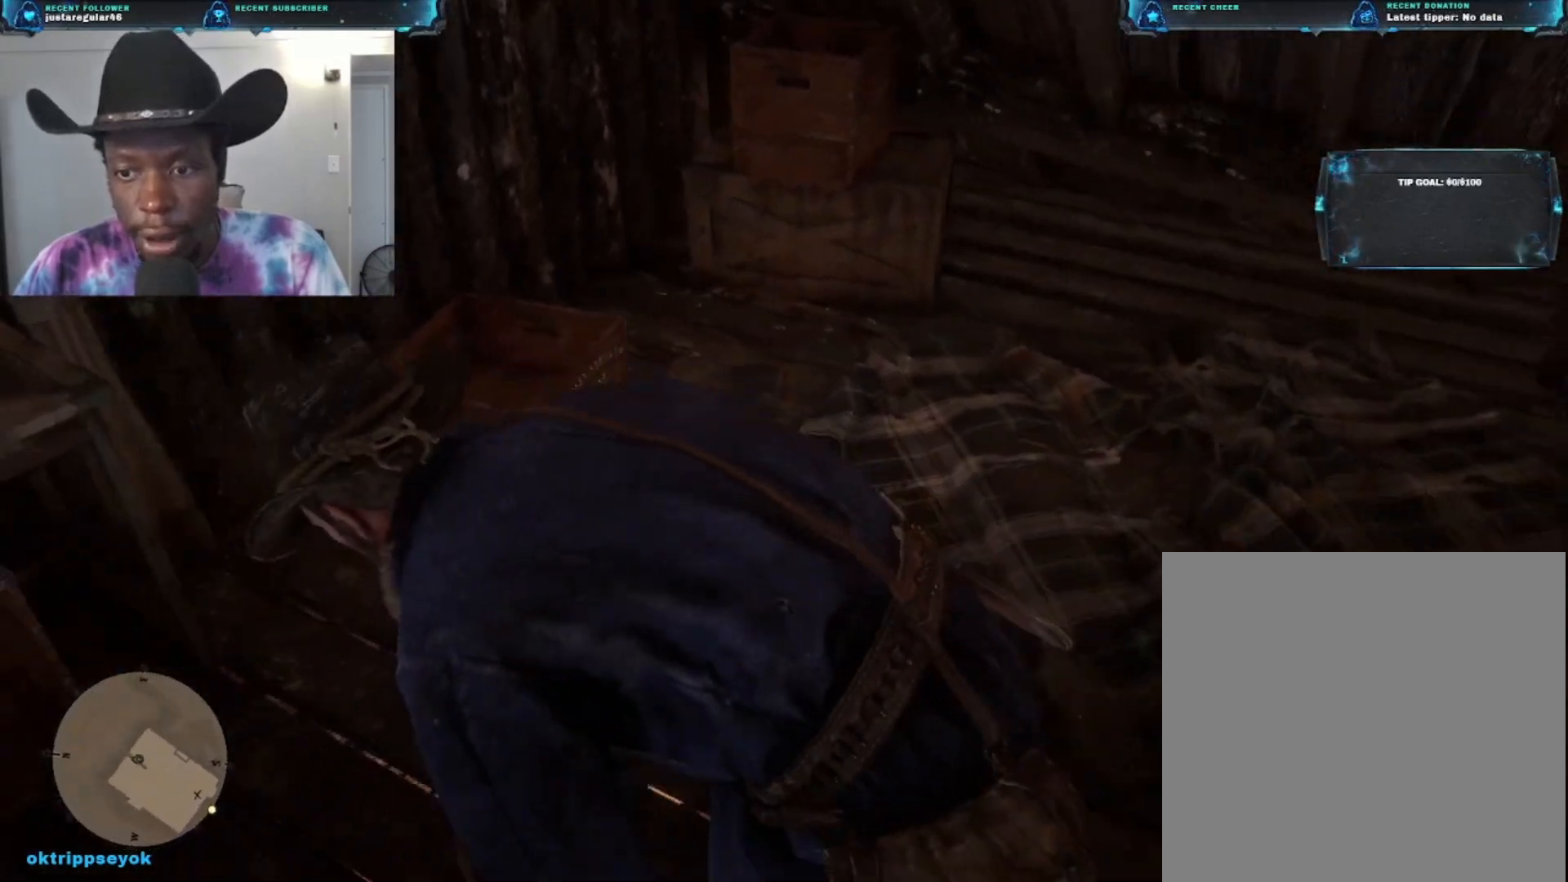
{"buttons": [], "left_stick": "up-right", "right_stick": "down", "events": [[433, "left_stick", "up-right"]]}
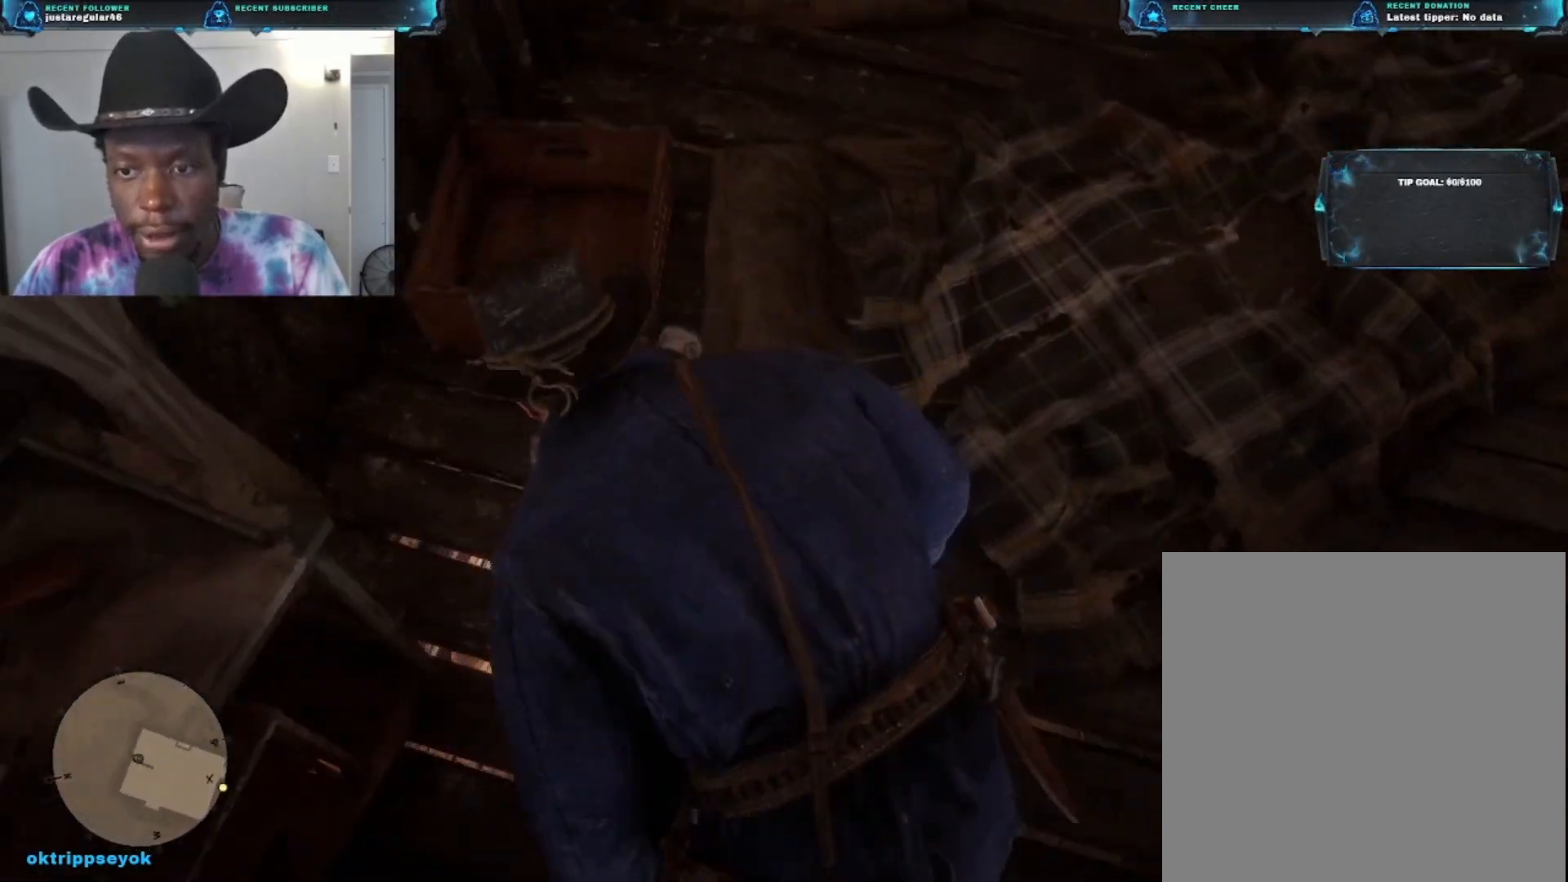
{"buttons": [], "left_stick": "right", "right_stick": "up-right", "events": [[67, "right_stick", "right"], [133, "left_stick", "right"], [300, "right_stick", "up-right"]]}
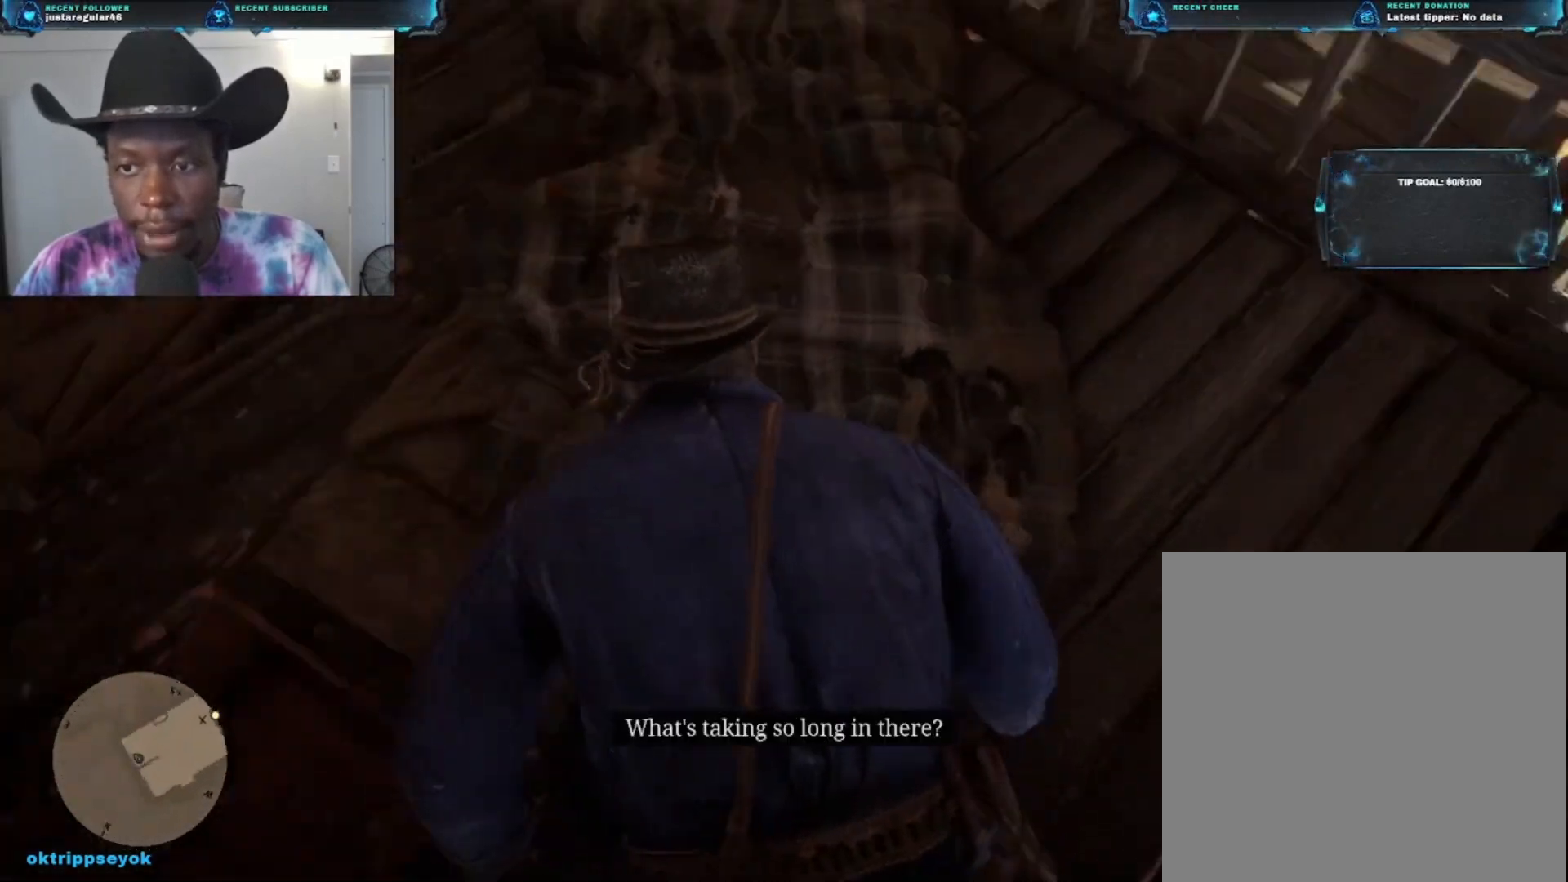
{"buttons": [], "left_stick": "right", "right_stick": "up-right", "events": [[67, "right_stick", "up"], [133, "left_stick", "up-right"], [167, "right_stick", "center"], [233, "left_stick", "up"], [400, "left_stick", "right"], [433, "right_stick", "up-right"]]}
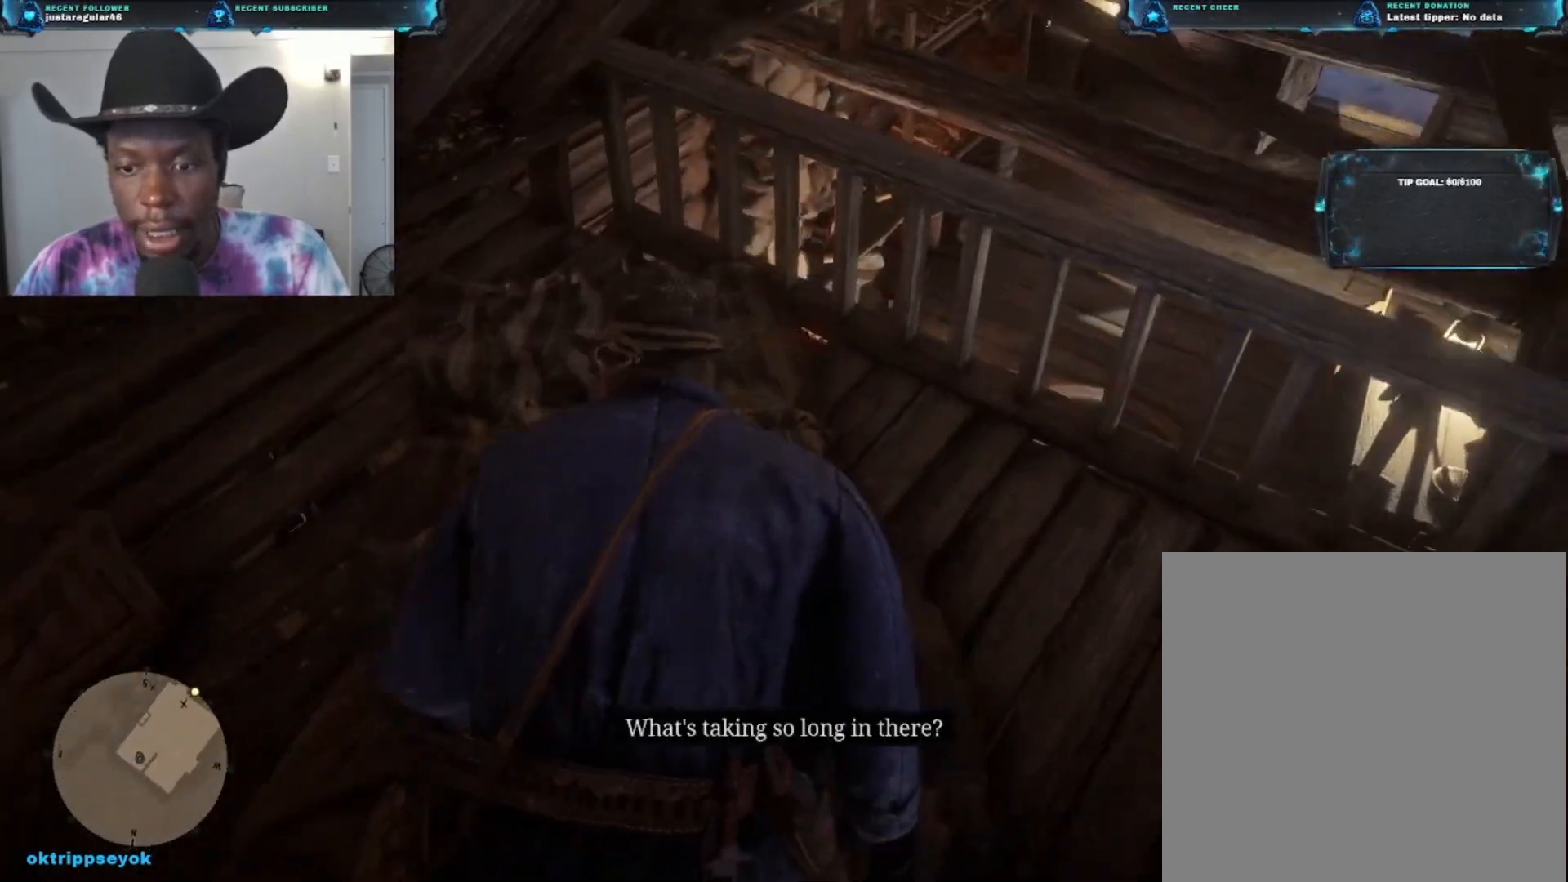
{"buttons": [], "left_stick": "right", "right_stick": "right", "events": [[233, "right_stick", "right"]]}
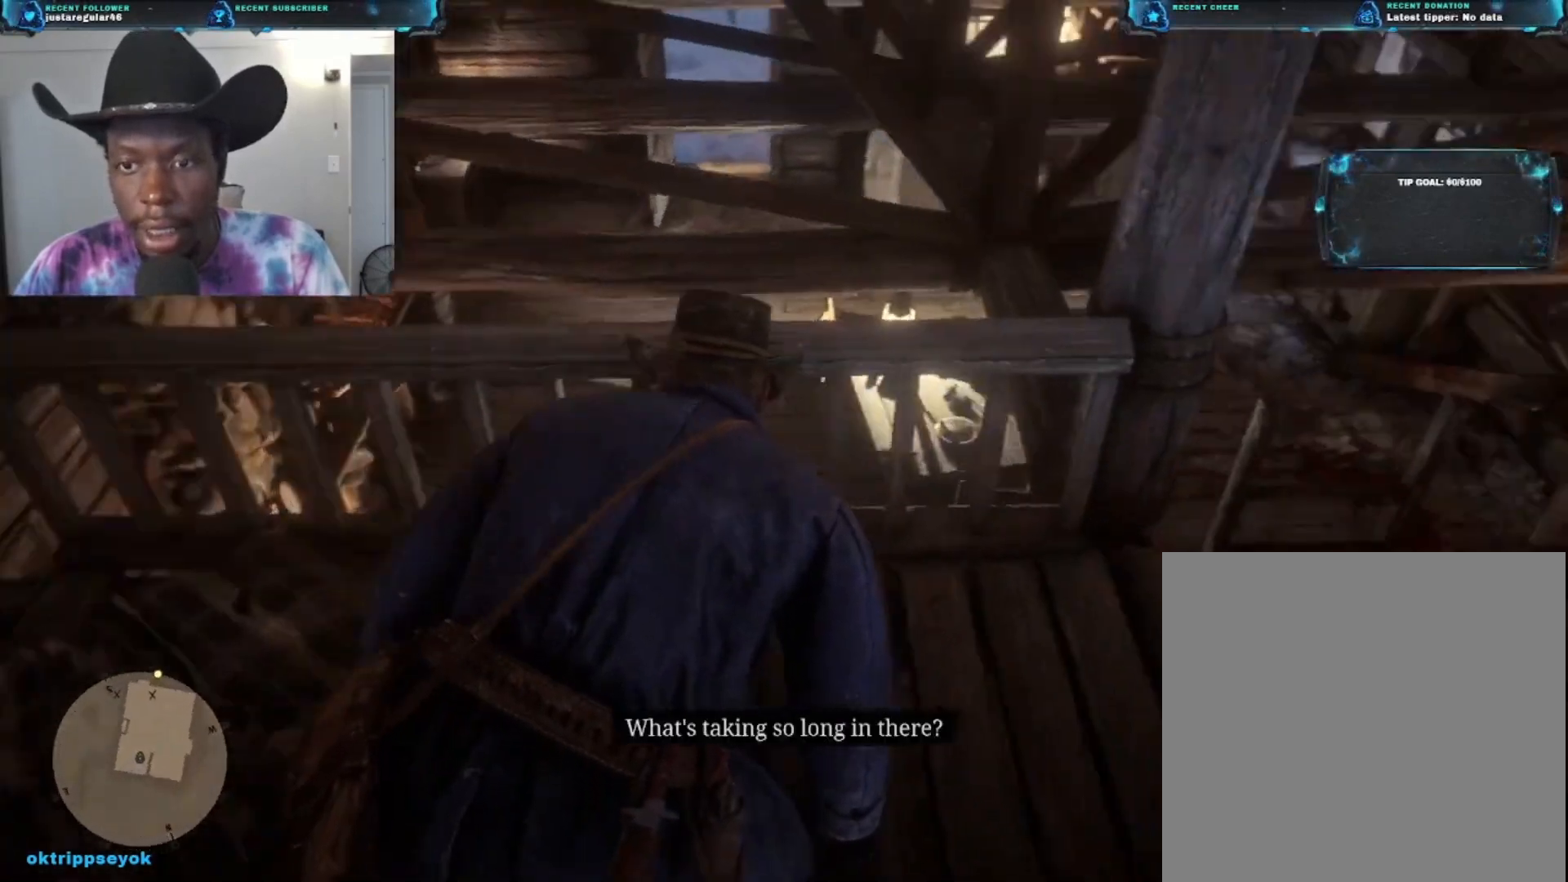
{"buttons": [], "left_stick": "up-right", "right_stick": "center", "events": [[167, "left_stick", "up-right"], [233, "L3", "down"], [400, "L3", "up"], [467, "right_stick", "center"]]}
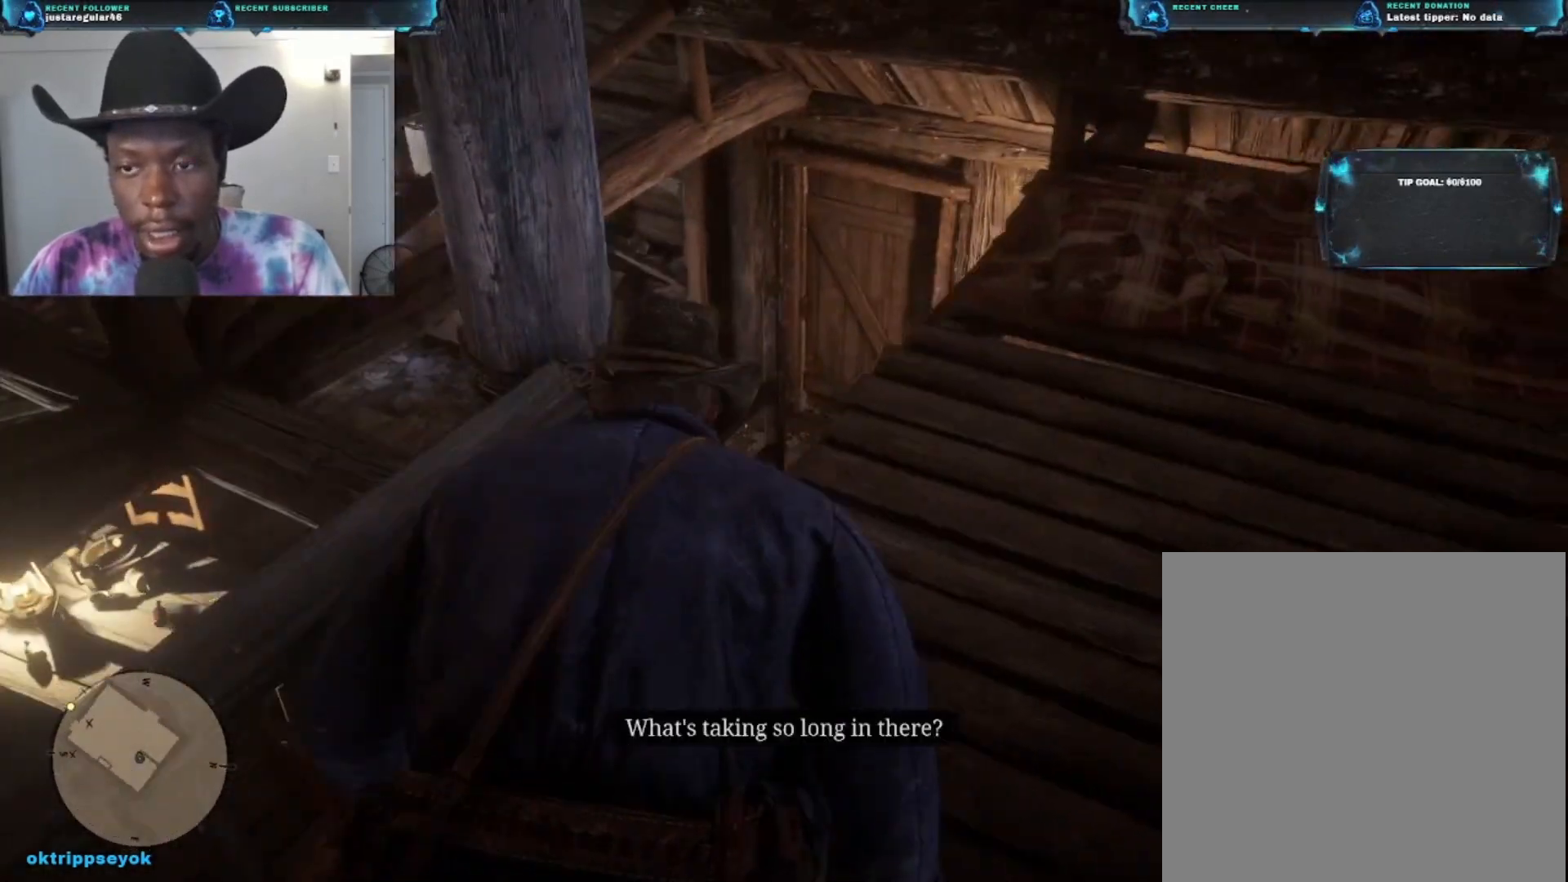
{"buttons": [], "left_stick": "right", "right_stick": "down-left", "events": [[200, "right_stick", "down-left"], [300, "left_stick", "right"]]}
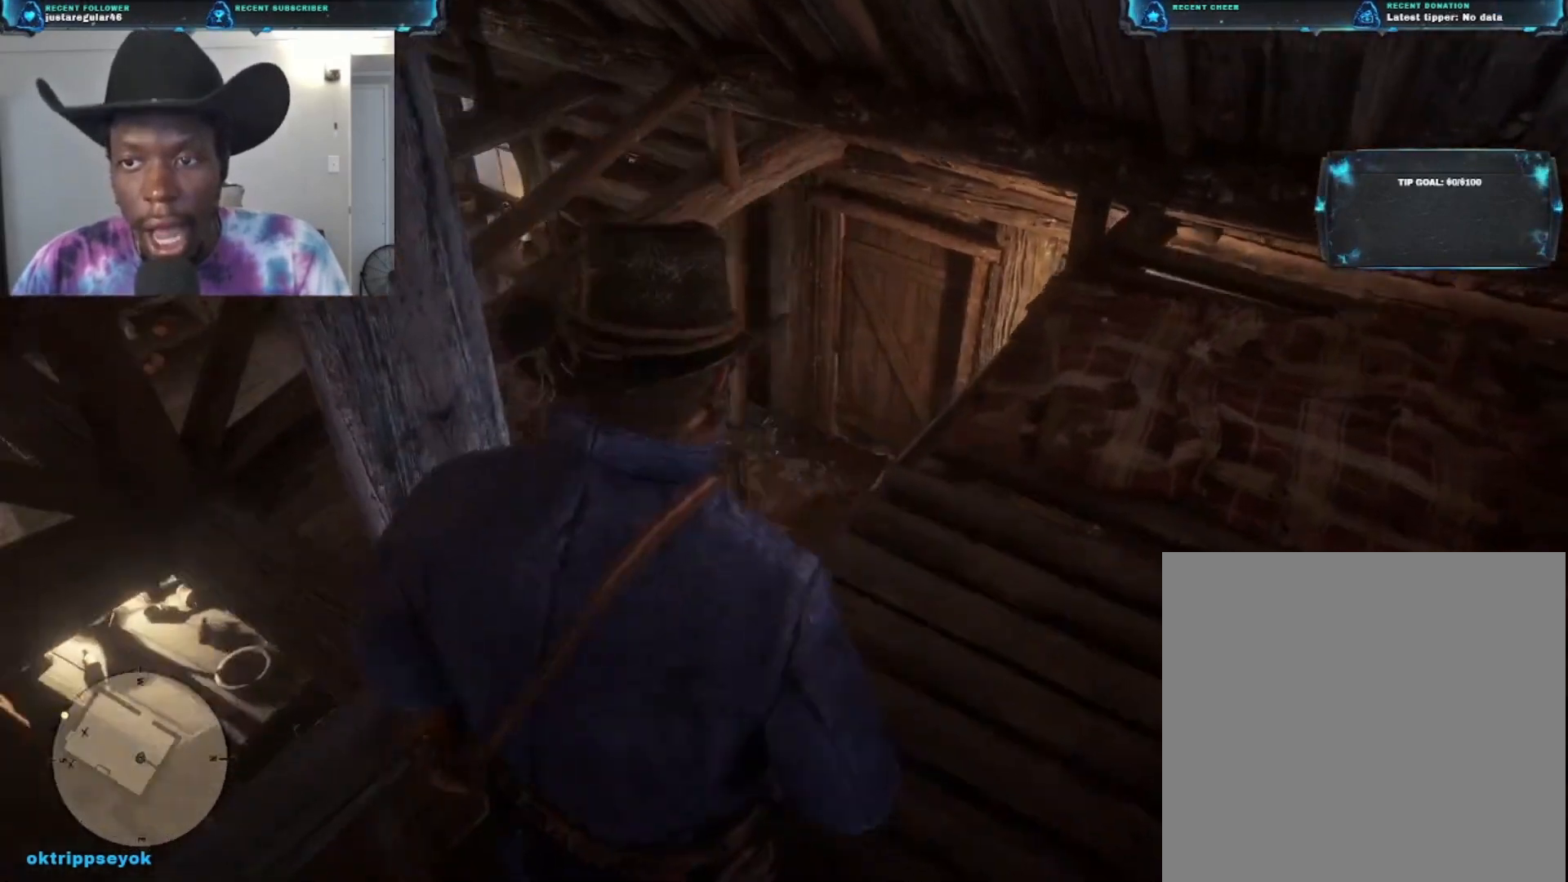
{"buttons": [], "left_stick": "up", "right_stick": "down-left", "events": [[433, "left_stick", "up"]]}
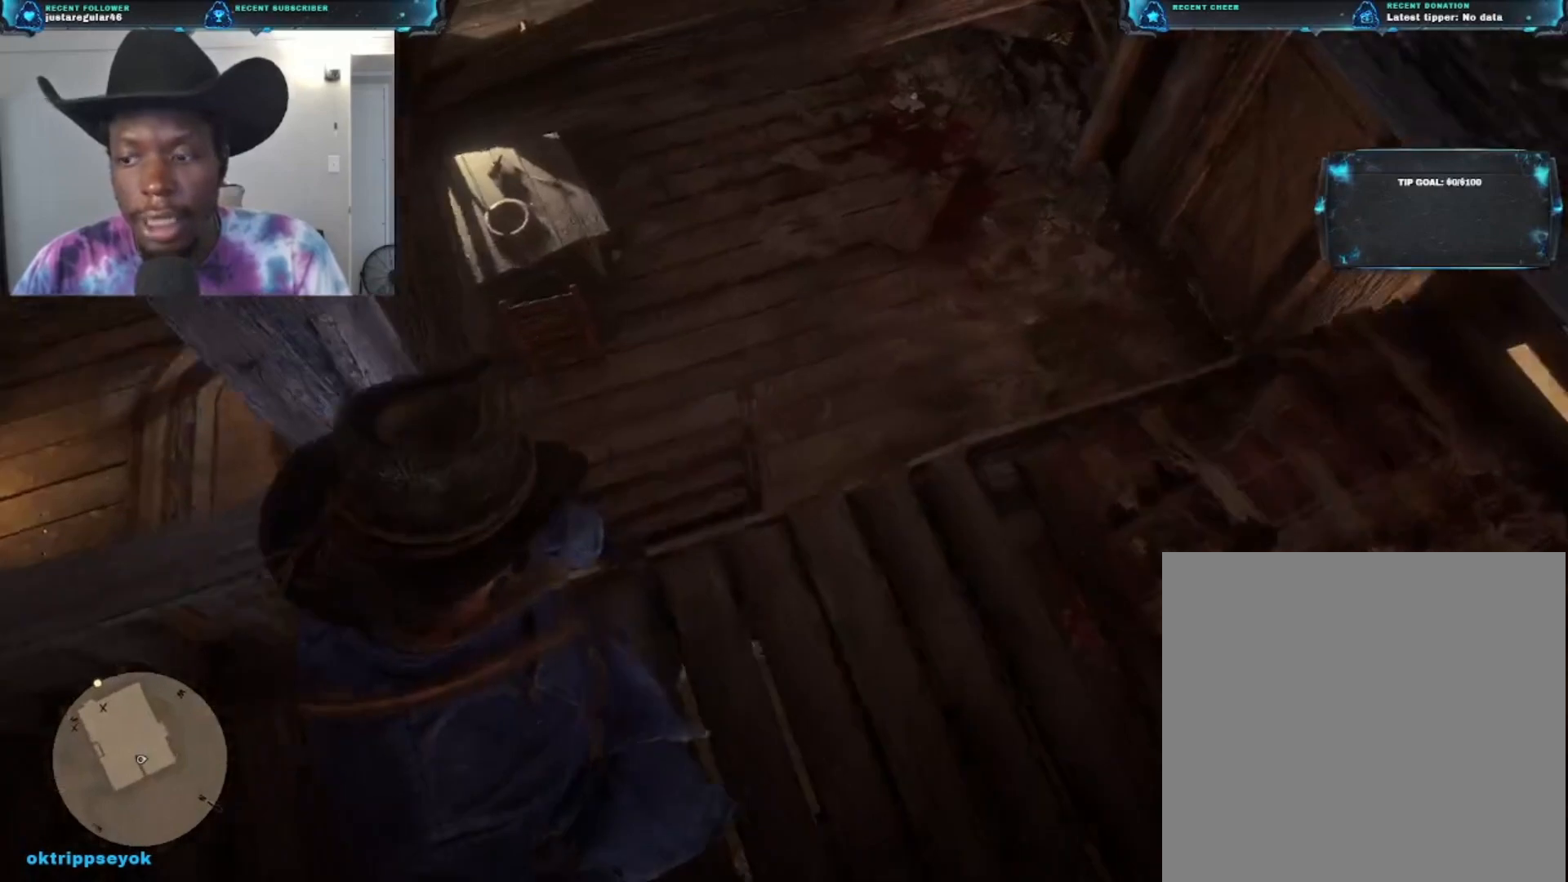
{"buttons": [], "left_stick": "left", "right_stick": "center", "events": [[100, "right_stick", "center"], [233, "left_stick", "up-left"], [367, "left_stick", "left"]]}
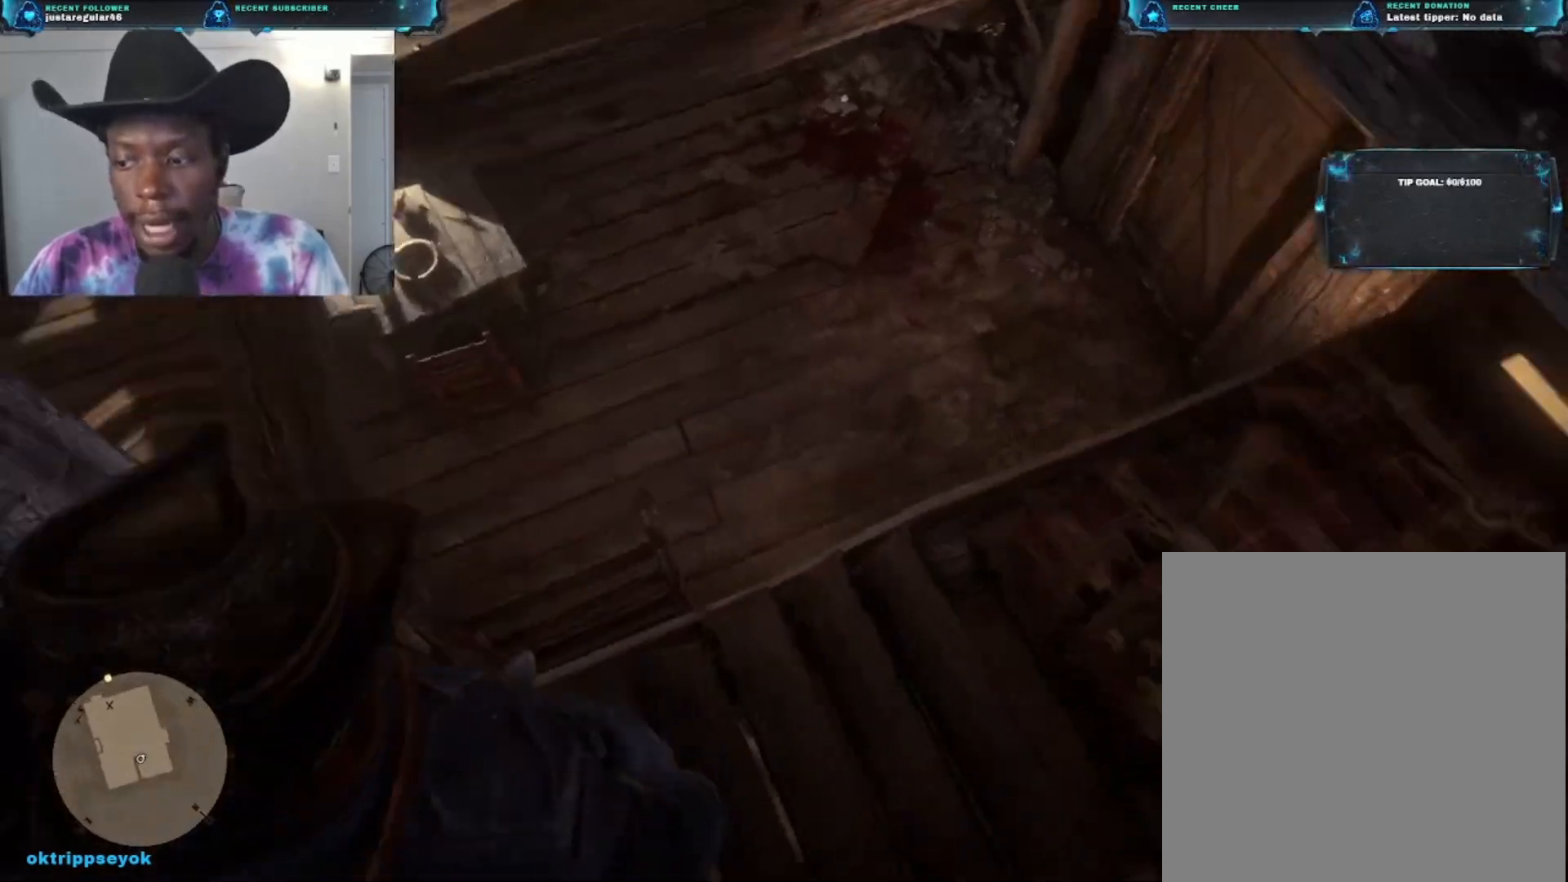
{"buttons": [], "left_stick": "center", "right_stick": "center", "events": [[33, "left_stick", "center"]]}
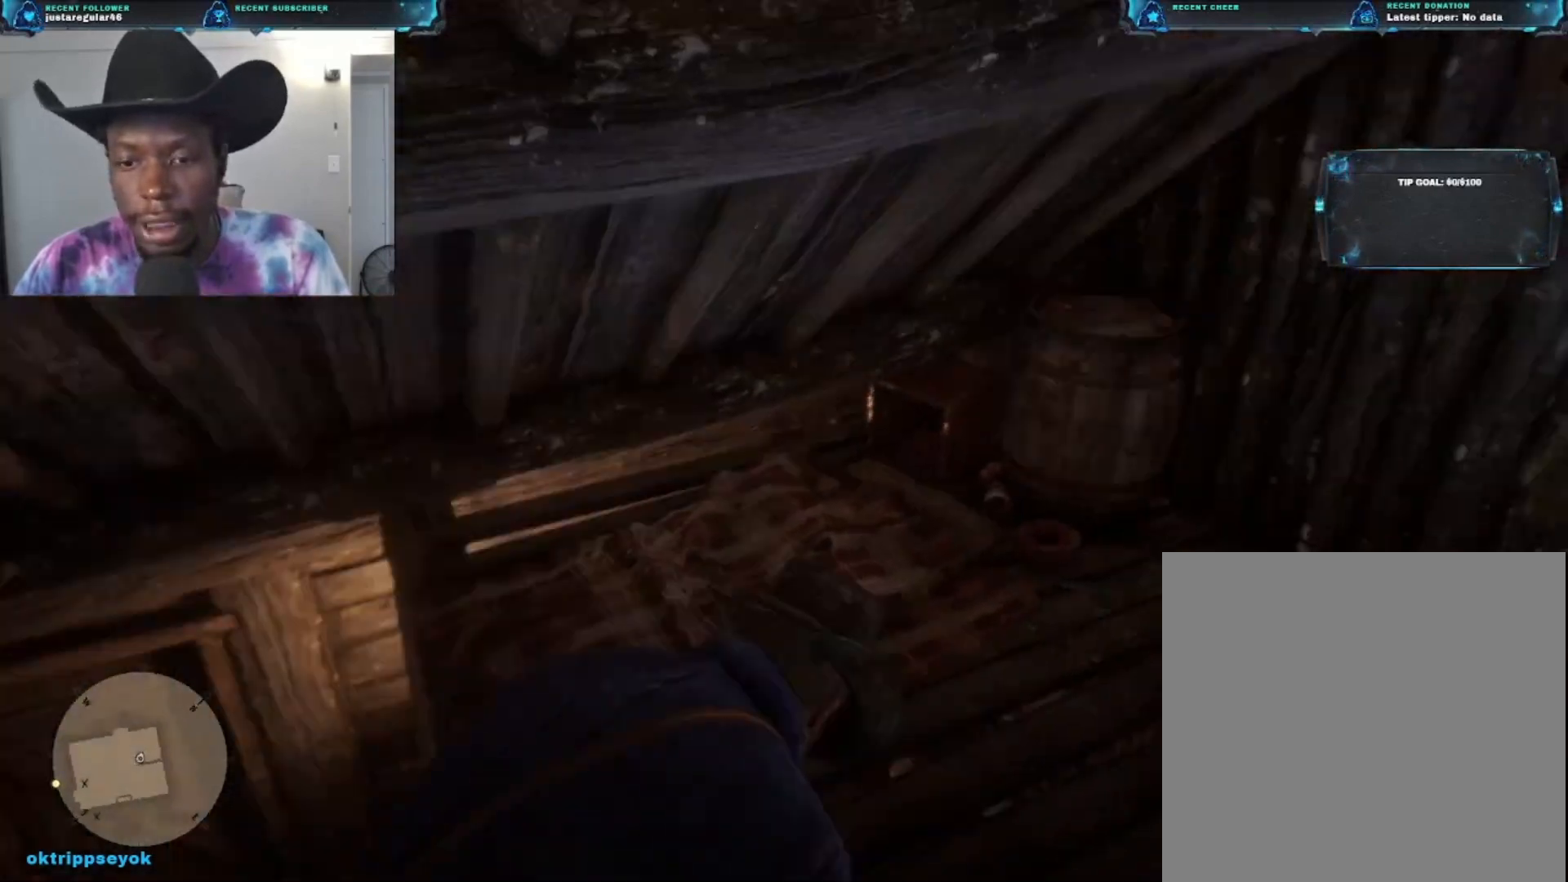
{"buttons": [], "left_stick": "down", "right_stick": "right", "events": [[200, "left_stick", "down"], [200, "right_stick", "right"]]}
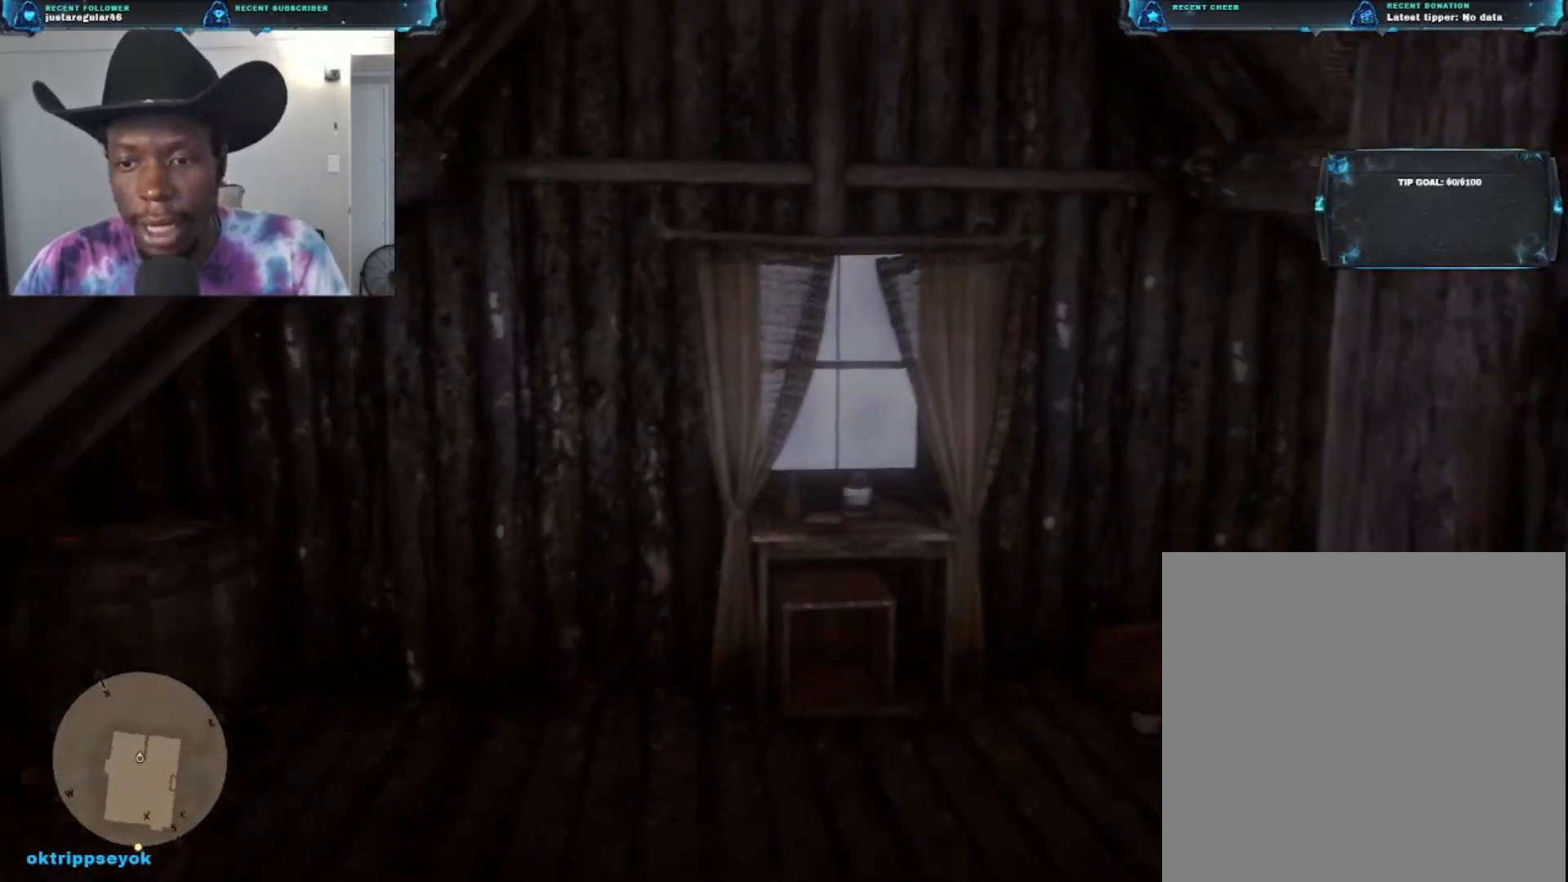
{"buttons": [], "left_stick": "down", "right_stick": "center", "events": [[167, "right_stick", "center"]]}
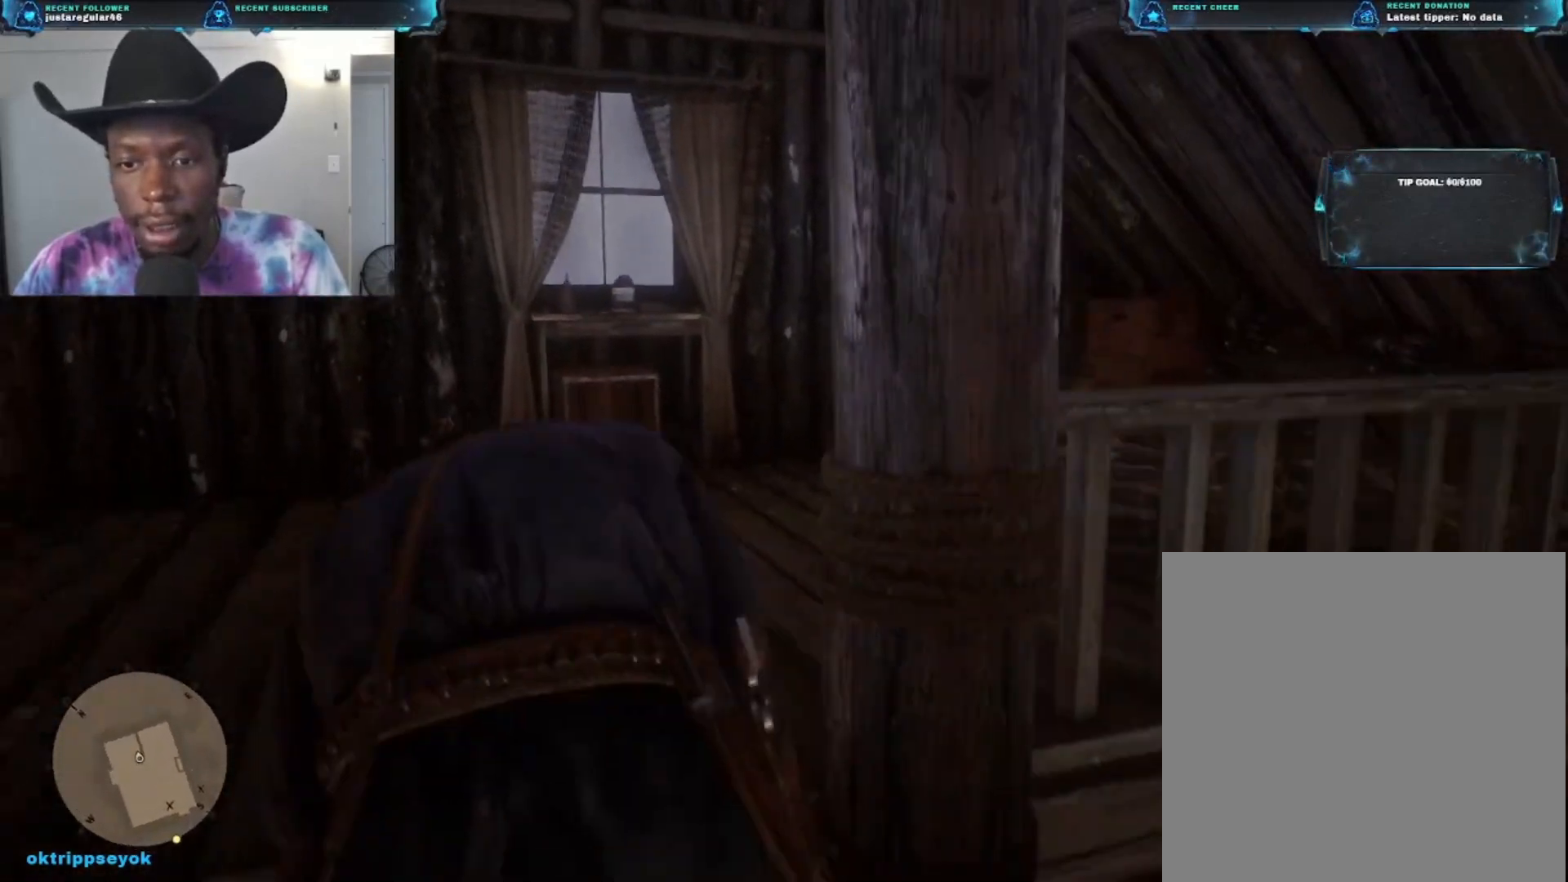
{"buttons": [], "left_stick": "down", "right_stick": "center", "events": []}
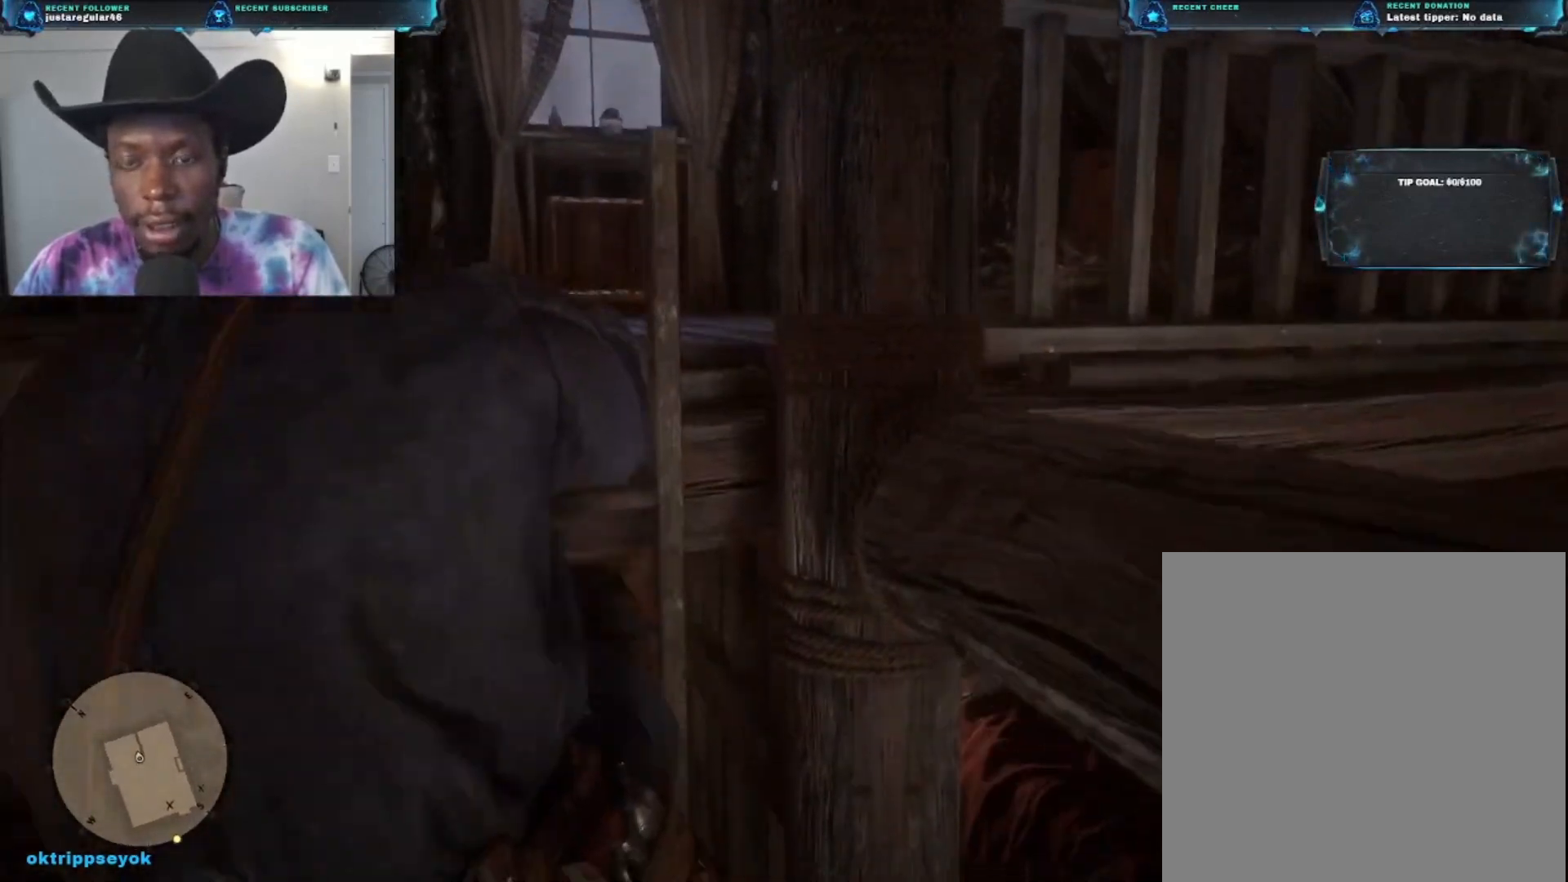
{"buttons": [], "left_stick": "down", "right_stick": "center", "events": []}
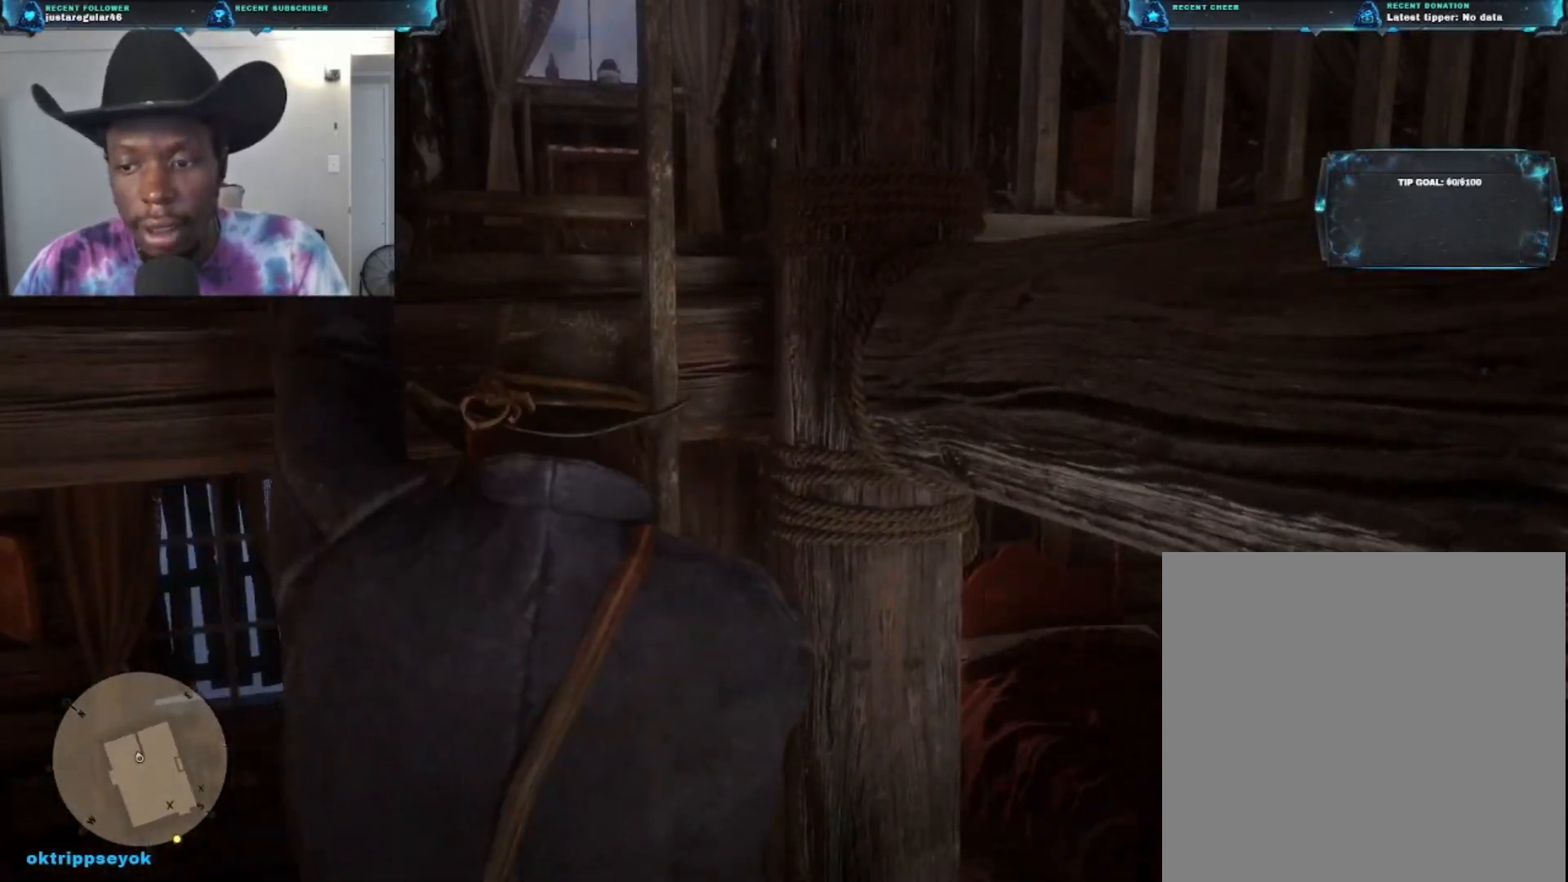
{"buttons": [], "left_stick": "down", "right_stick": "center", "events": []}
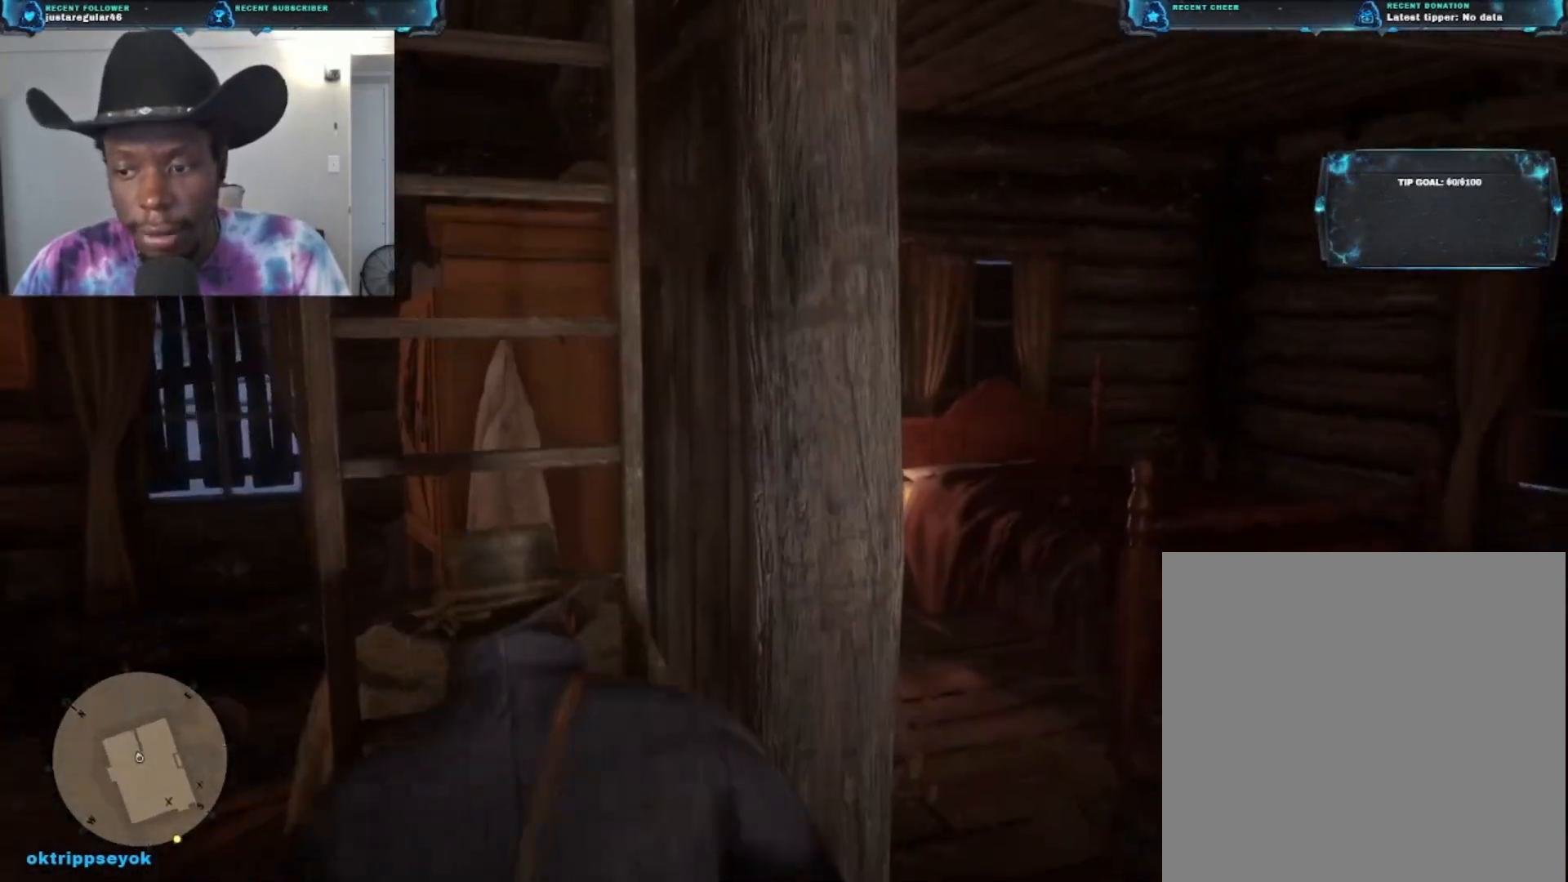
{"buttons": [], "left_stick": "down-right", "right_stick": "down-right", "events": [[300, "left_stick", "down-right"], [400, "right_stick", "down-right"]]}
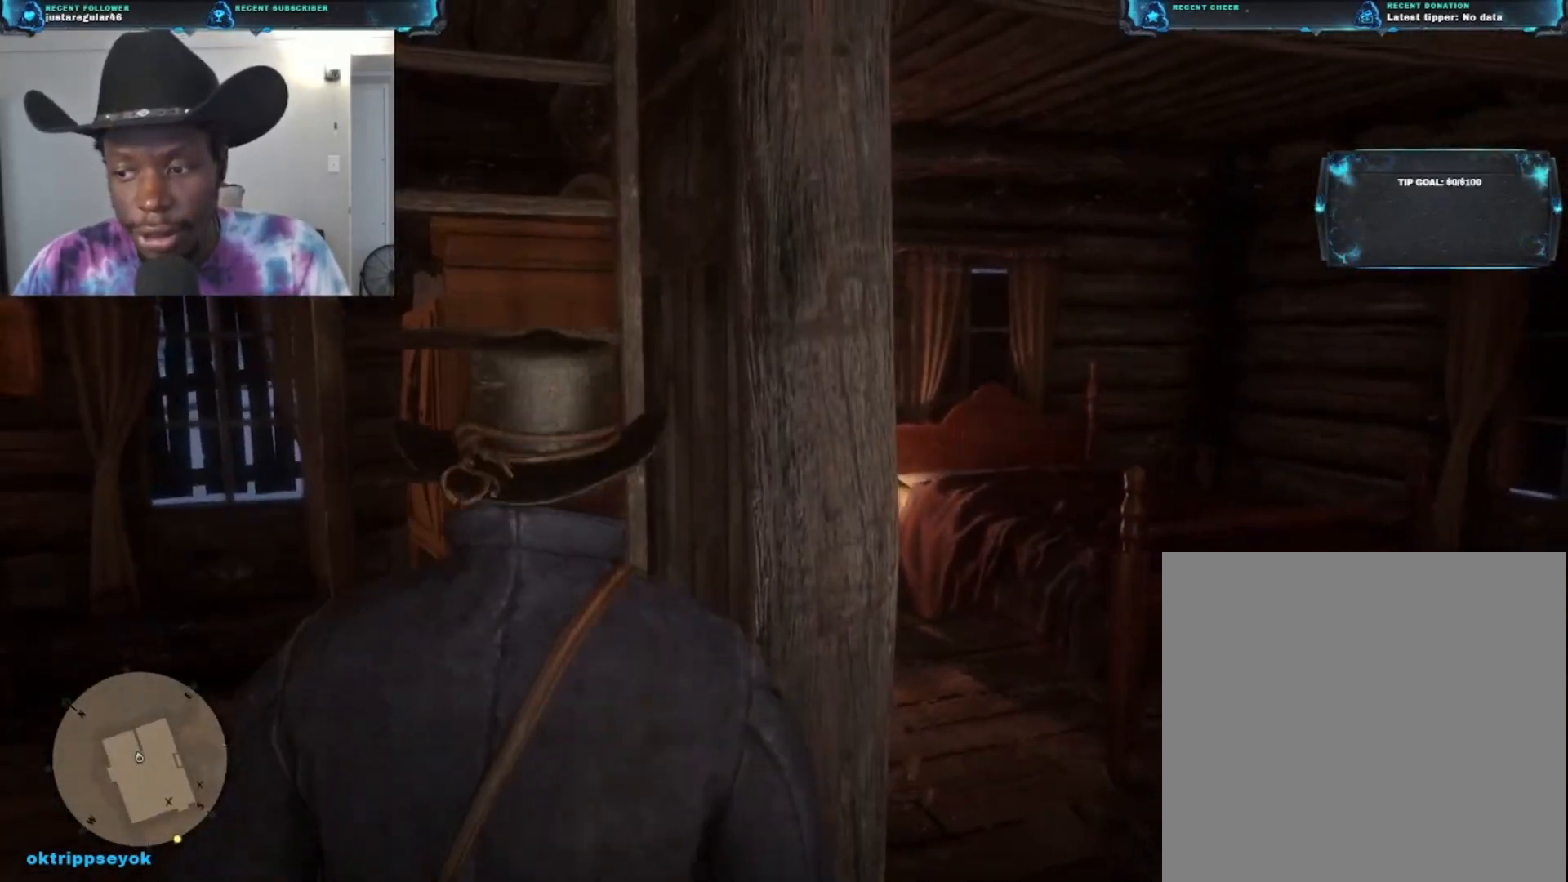
{"buttons": [], "left_stick": "right", "right_stick": "down-right", "events": [[33, "left_stick", "right"]]}
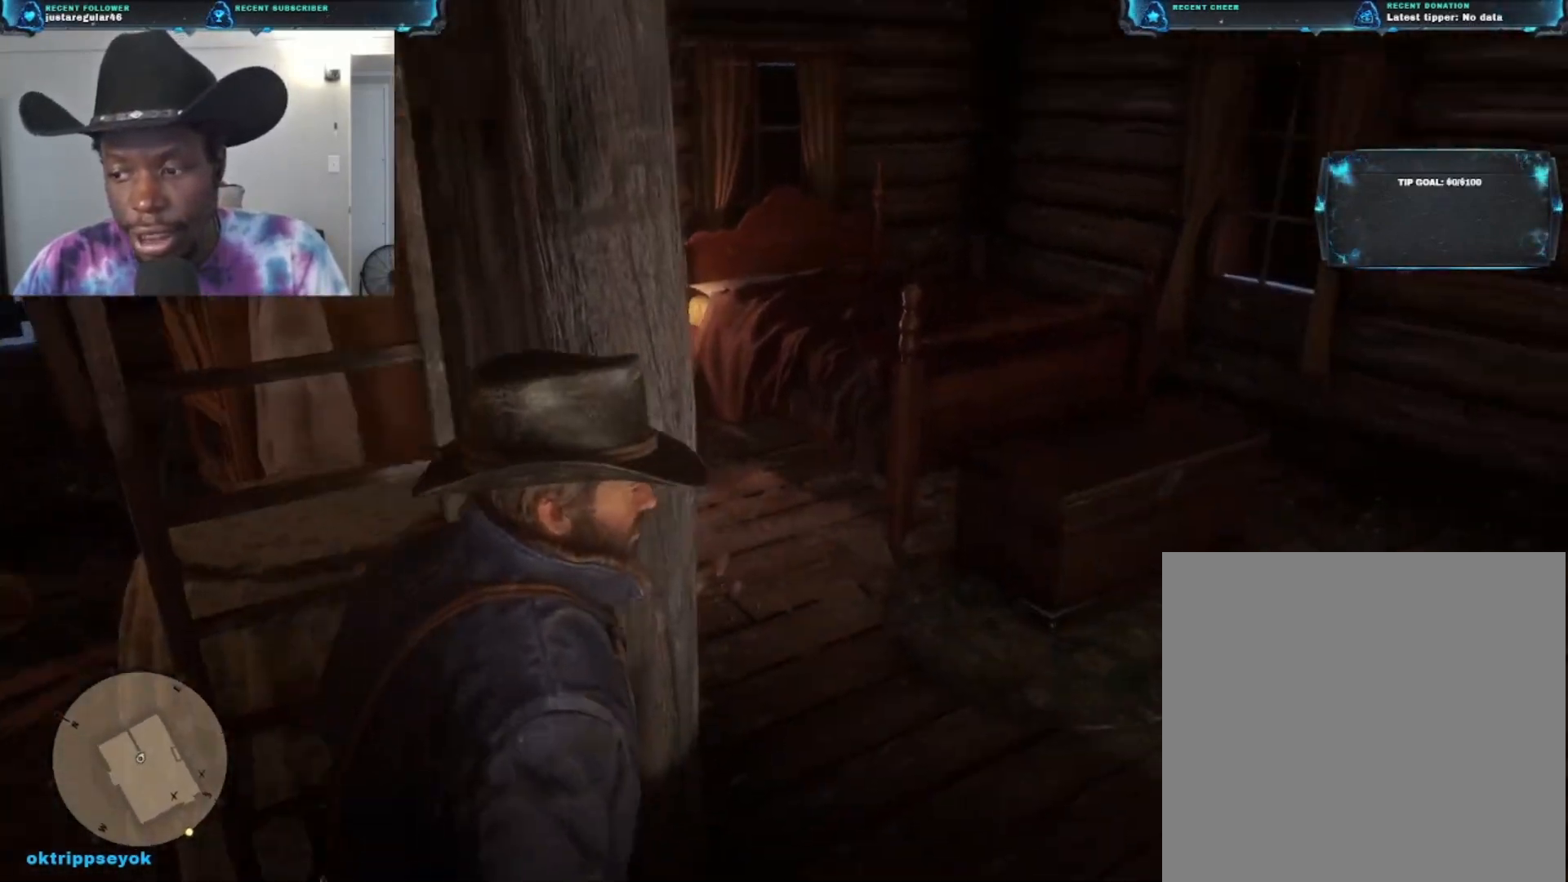
{"buttons": ["L3"], "left_stick": "up-right", "right_stick": "down", "events": [[33, "right_stick", "down"], [267, "left_stick", "up-right"], [333, "L3", "down"]]}
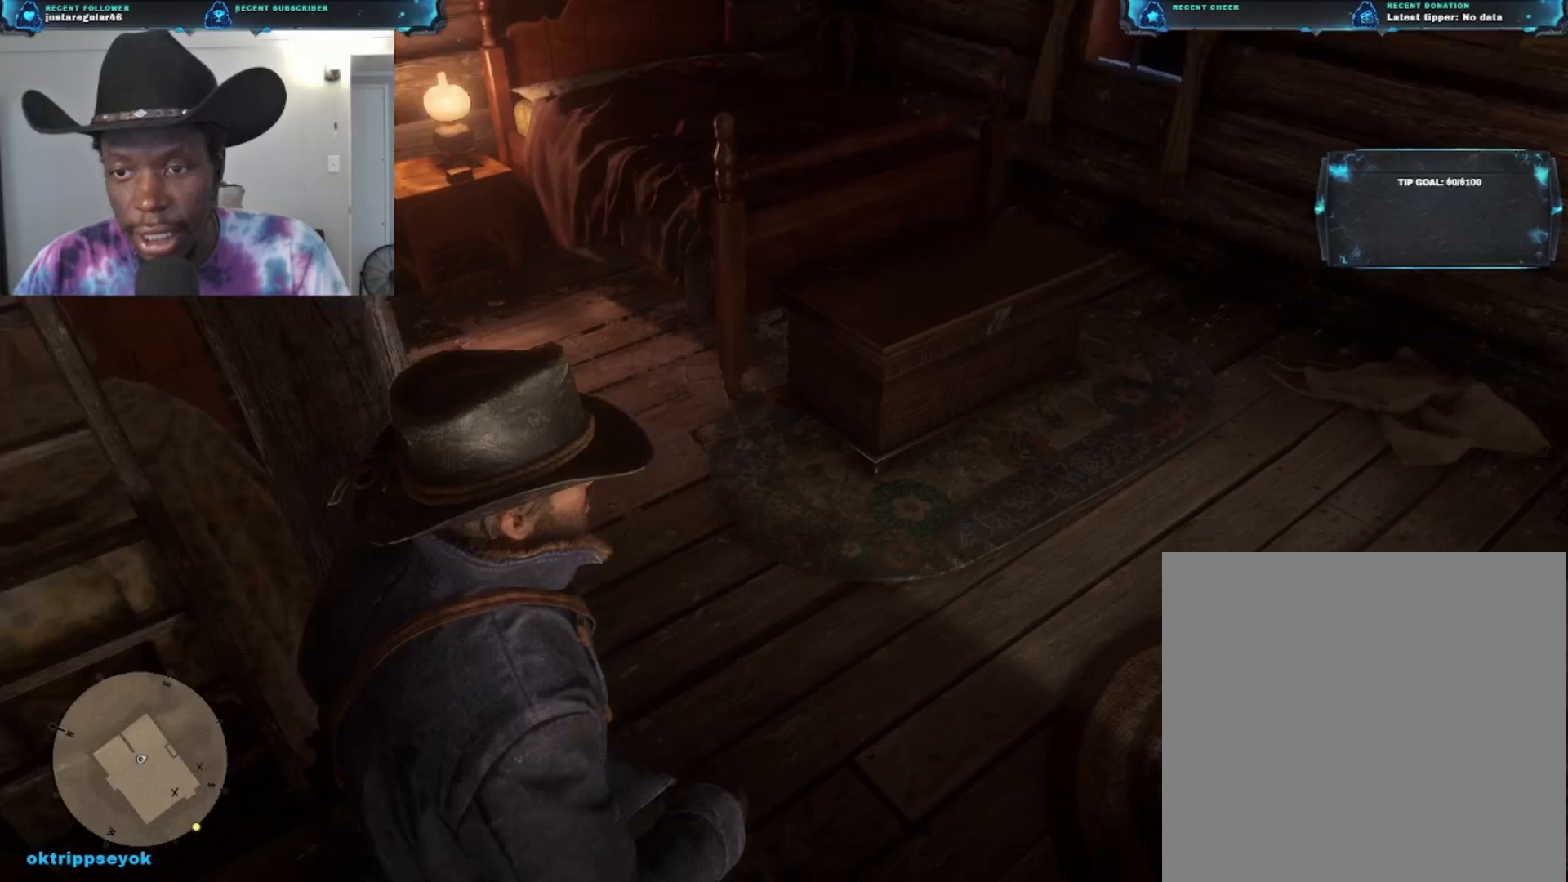
{"buttons": [], "left_stick": "up-right", "right_stick": "left", "events": [[67, "L3", "up"], [167, "right_stick", "center"], [267, "right_stick", "left"]]}
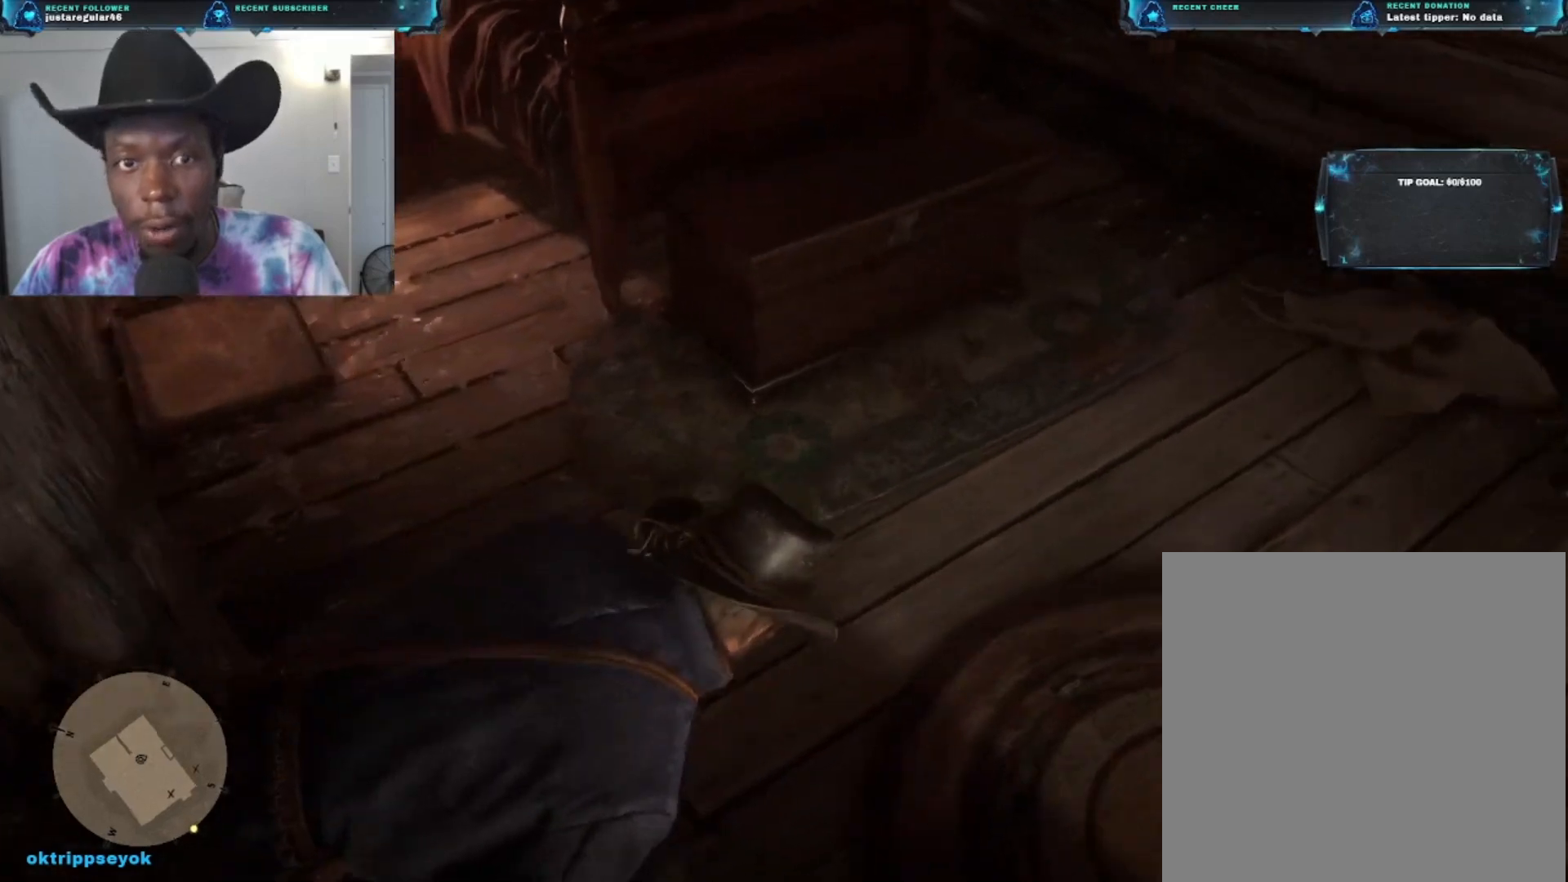
{"buttons": [], "left_stick": "up-right", "right_stick": "center", "events": [[267, "L3", "down"], [433, "L3", "up"], [433, "right_stick", "center"]]}
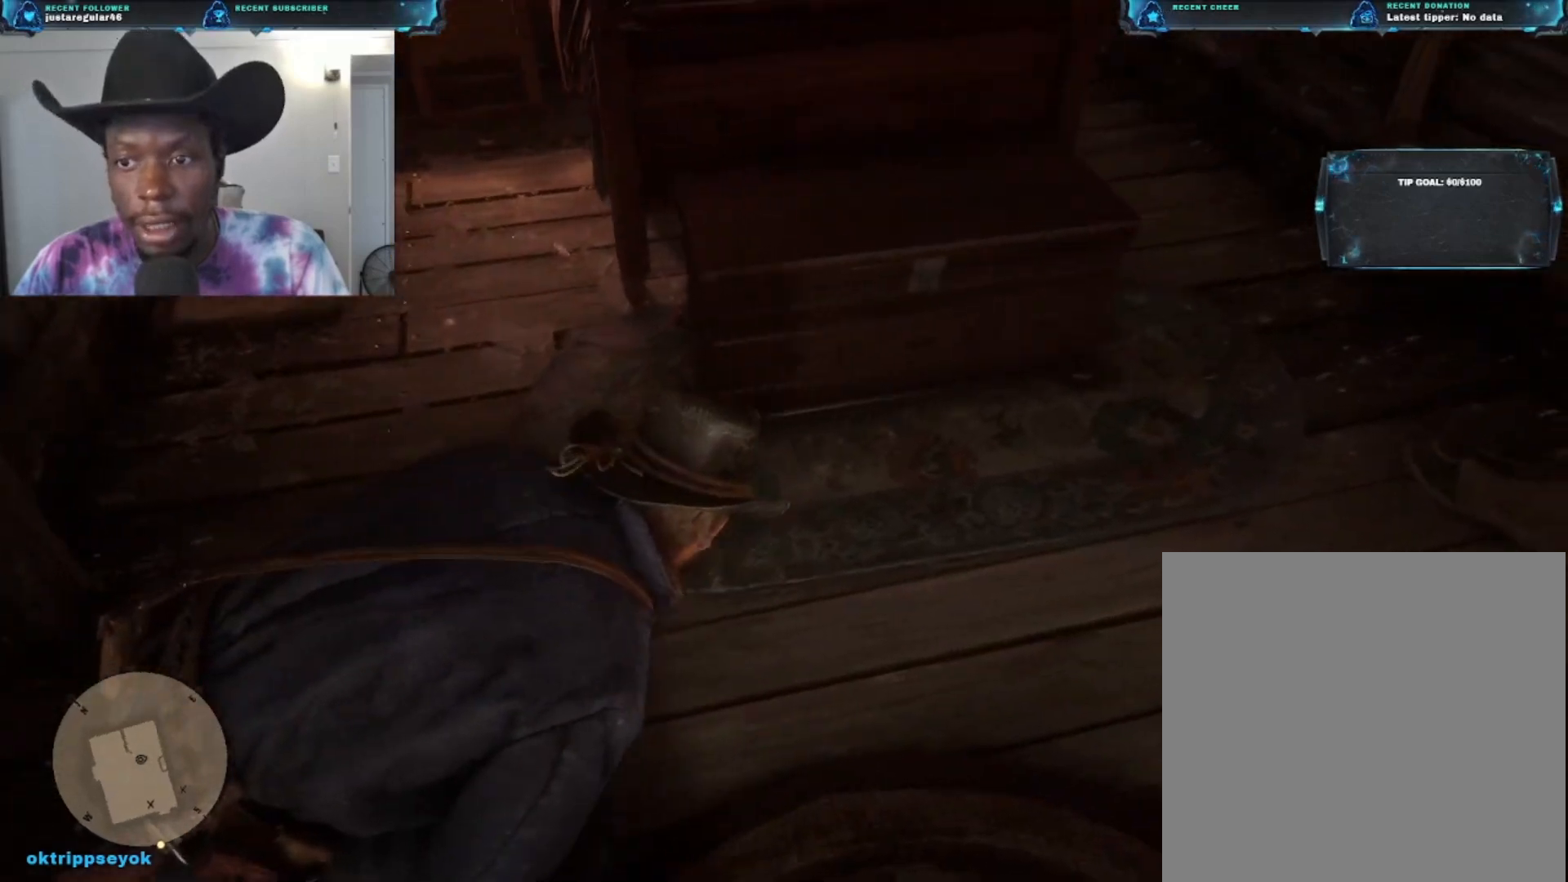
{"buttons": [], "left_stick": "up-right", "right_stick": "down-left", "events": [[100, "right_stick", "down-left"]]}
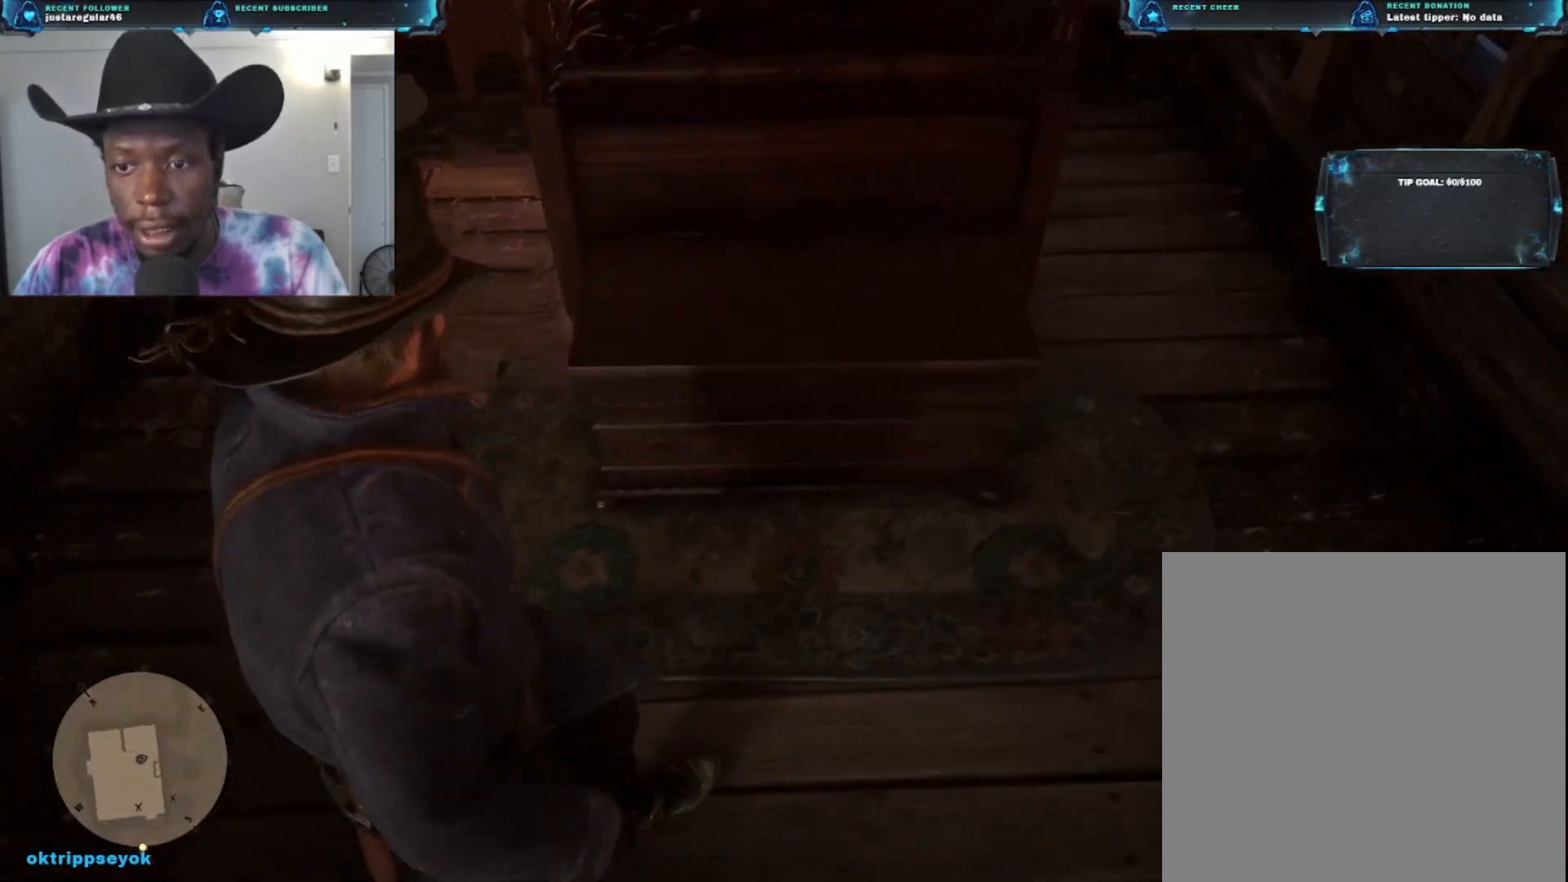
{"buttons": [], "left_stick": "up-right", "right_stick": "center", "events": [[233, "right_stick", "center"]]}